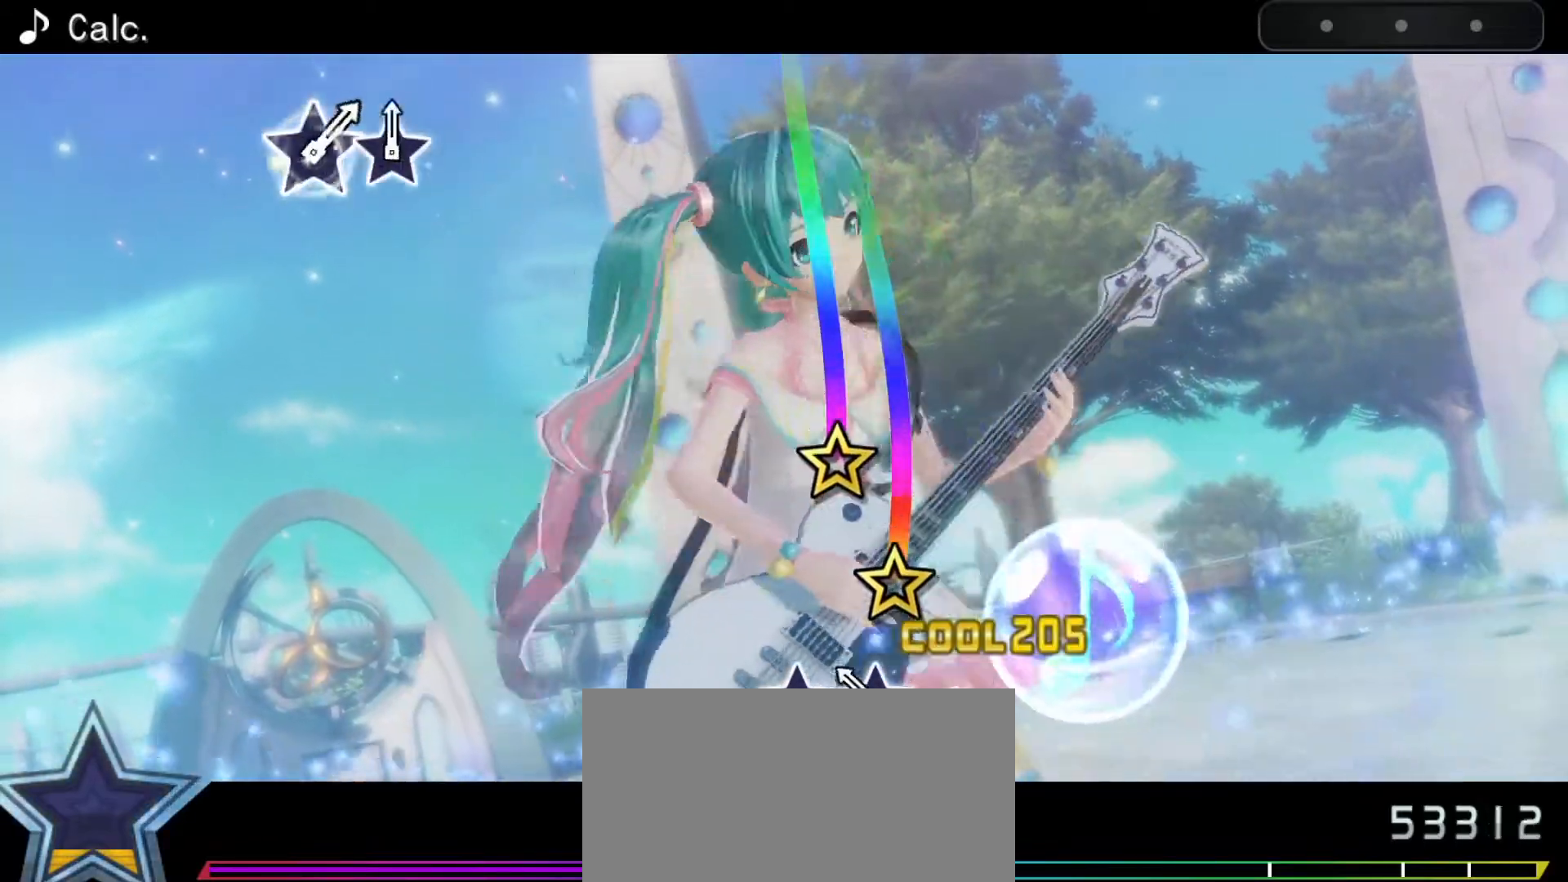
Gameplay with a controller (PlayStation layout); each line is a JSON object with the inputs held at the frame after it. "events" lists button and stick changes between this image and that frame as [ms after this image, input, new state], when the widget could be followed in between. Not read: L3 R3.
{"buttons": [], "left_stick": "up", "right_stick": "center", "events": [[150, "left_stick", "up"], [167, "right_stick", "center"], [283, "left_stick", "center"], [300, "right_stick", "up"], [400, "left_stick", "up"], [483, "right_stick", "center"]]}
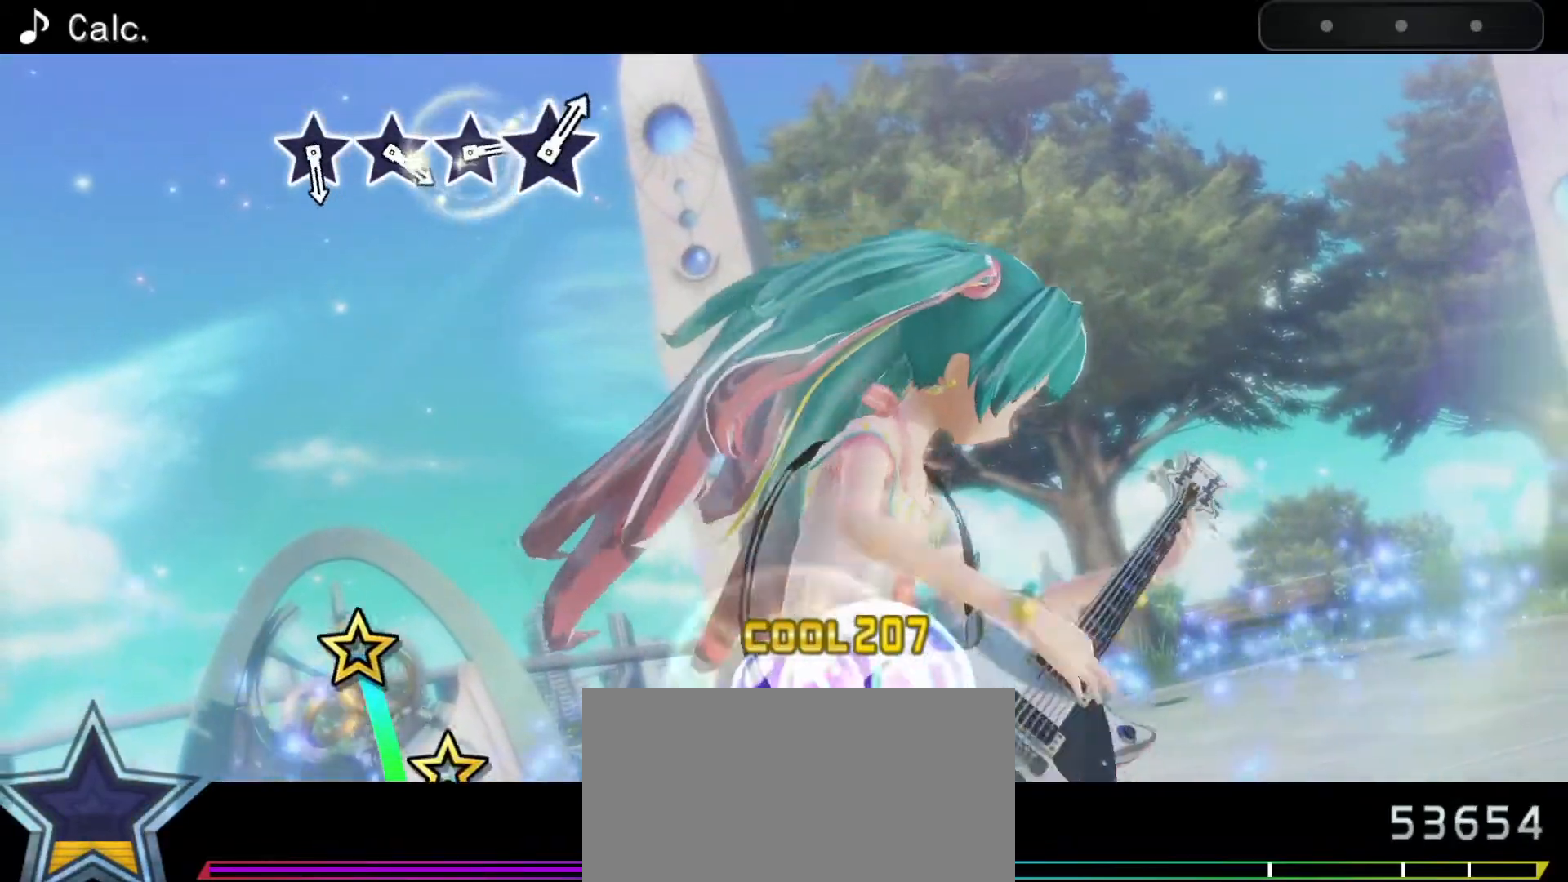
{"buttons": [], "left_stick": "center", "right_stick": "center", "events": [[33, "left_stick", "center"]]}
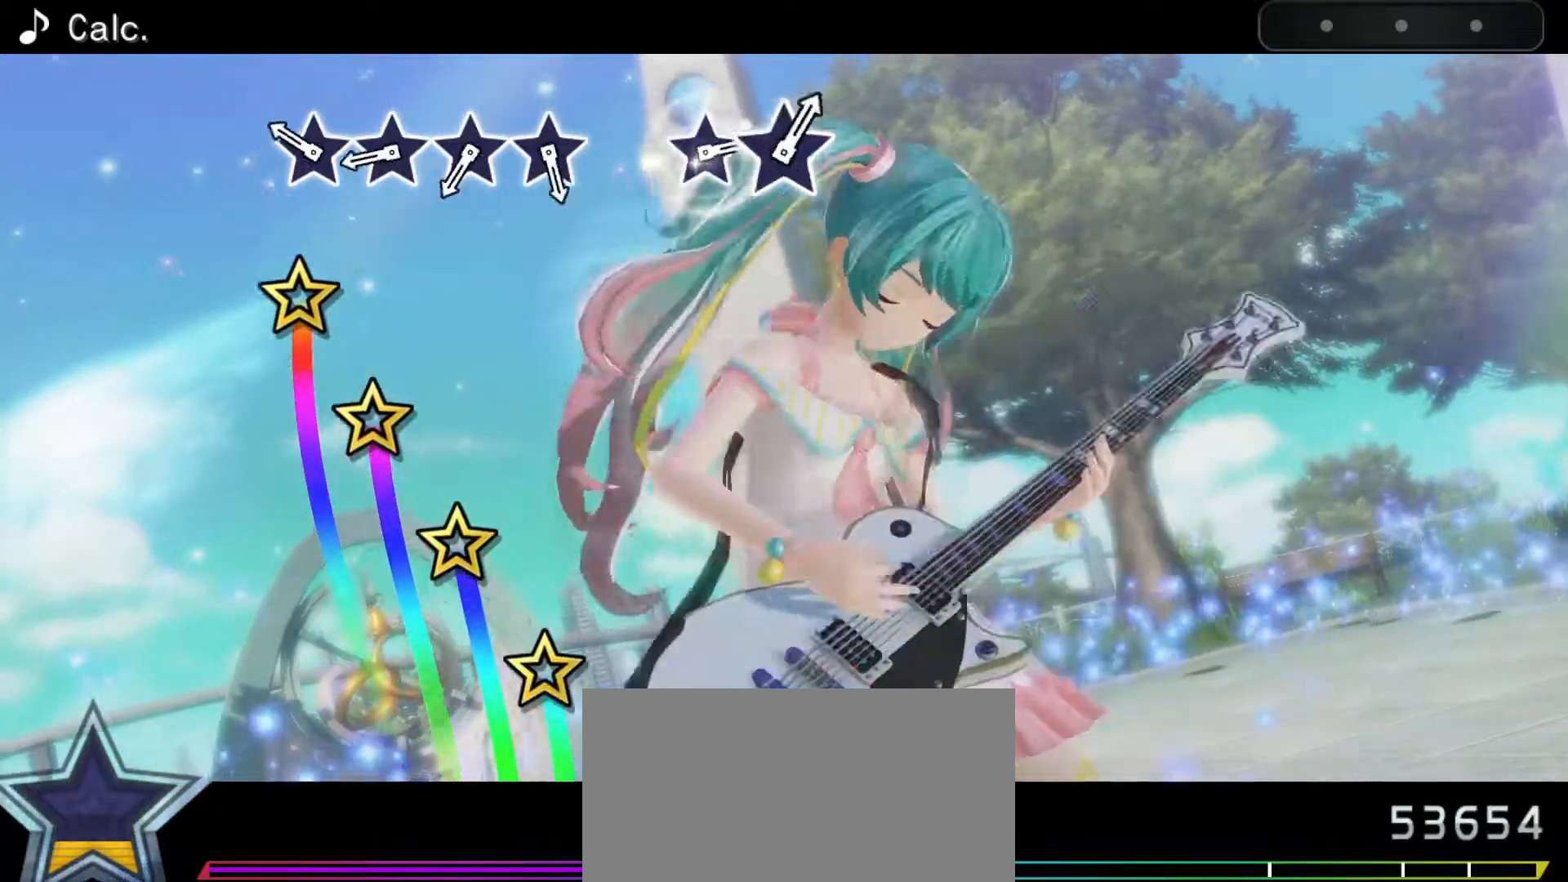
{"buttons": [], "left_stick": "center", "right_stick": "center", "events": [[133, "right_stick", "up"], [283, "right_stick", "center"], [317, "left_stick", "up"], [483, "left_stick", "center"]]}
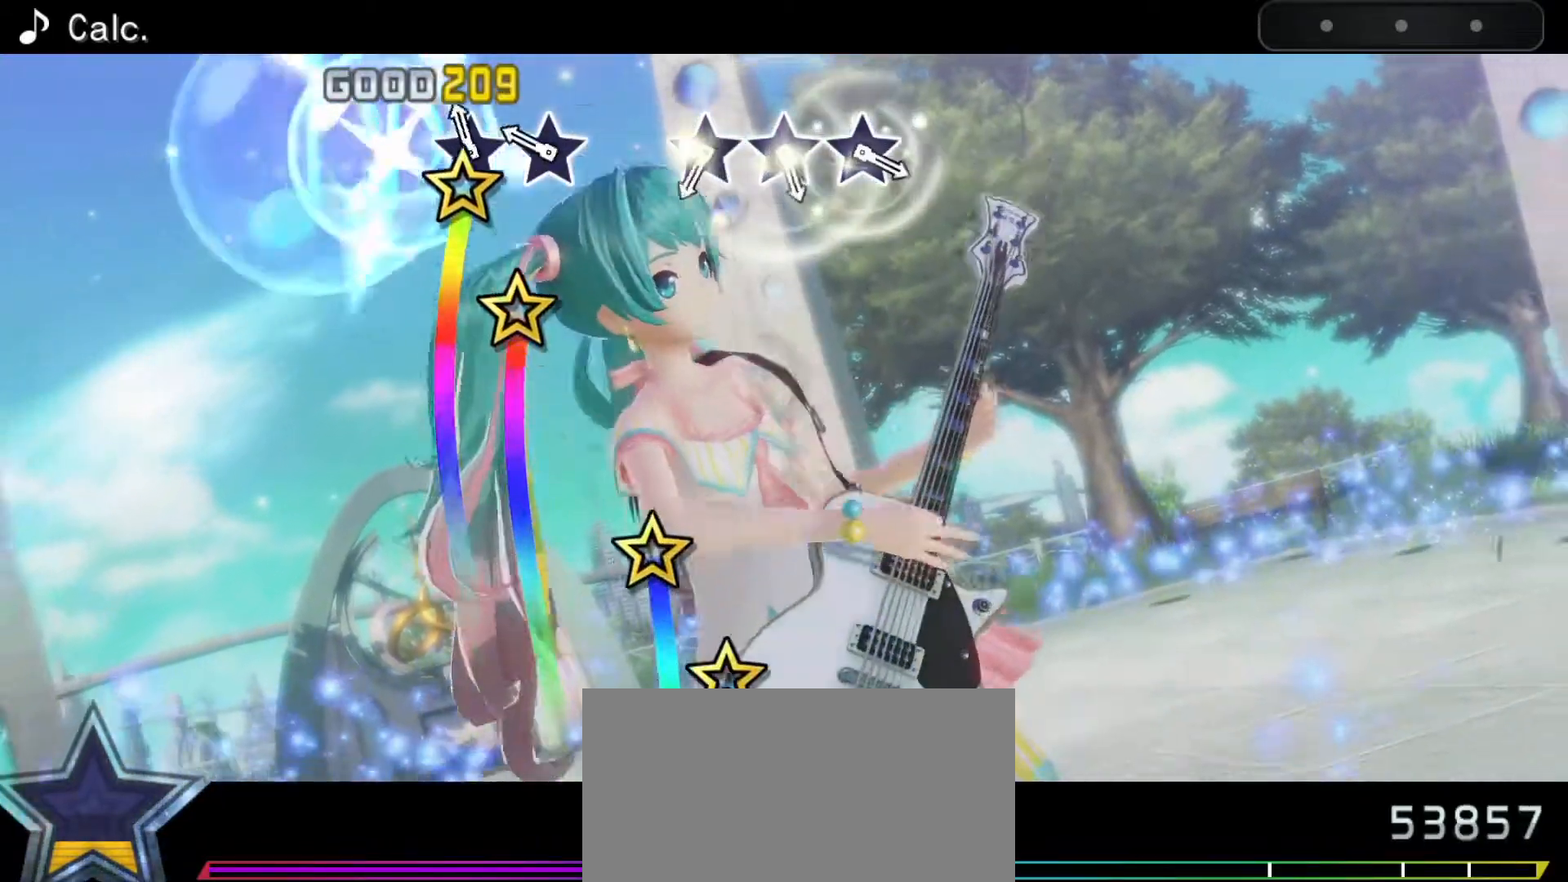
{"buttons": [], "left_stick": "center", "right_stick": "center", "events": [[17, "right_stick", "up"], [167, "left_stick", "up"], [200, "right_stick", "center"], [333, "left_stick", "center"]]}
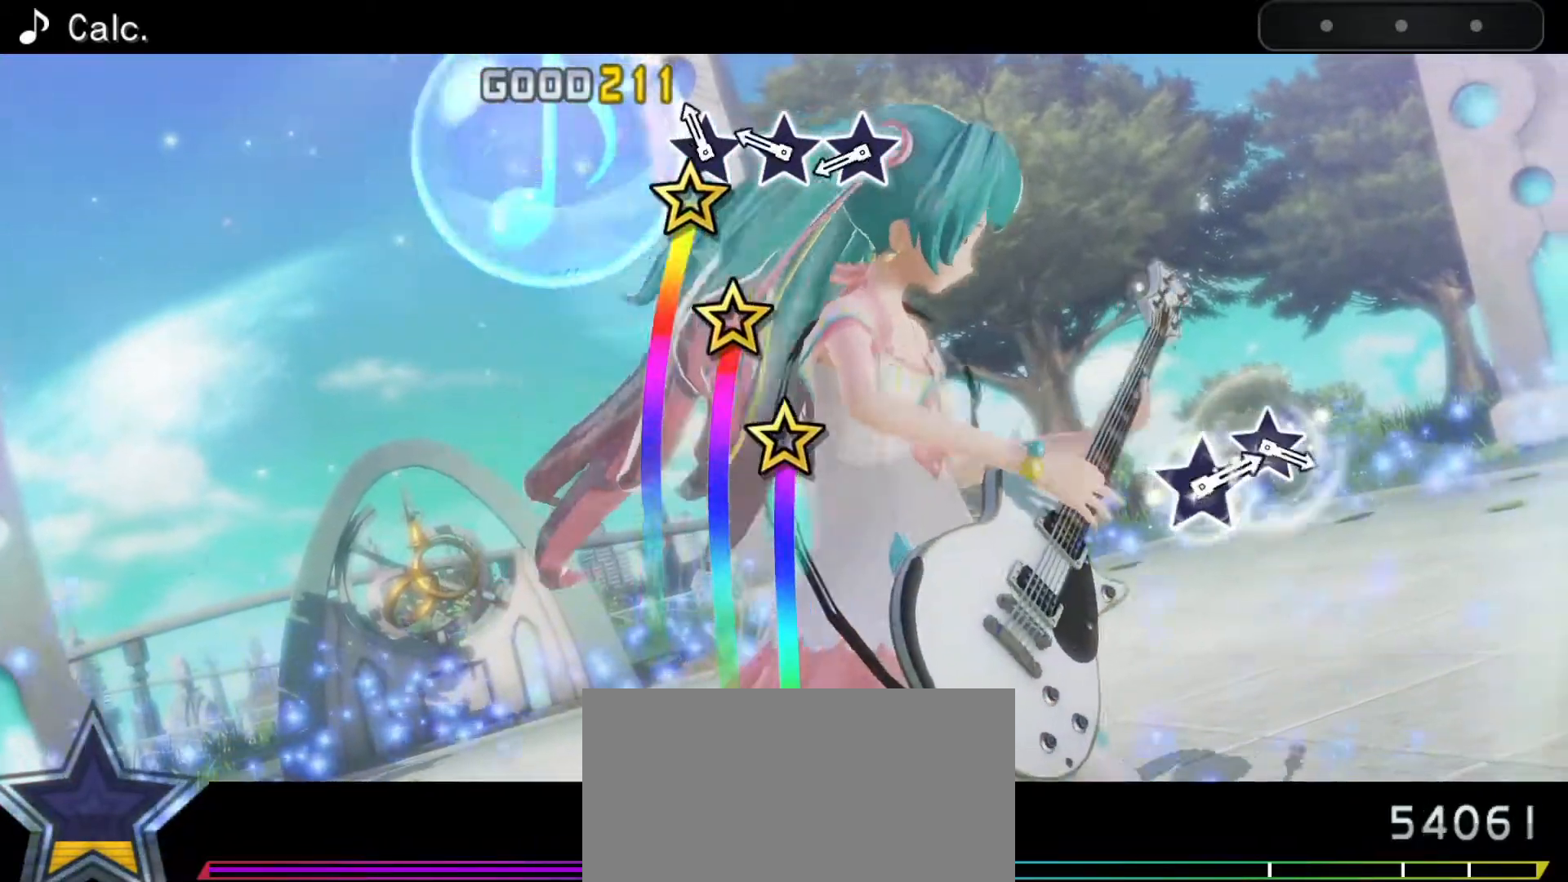
{"buttons": [], "left_stick": "center", "right_stick": "up", "events": [[50, "right_stick", "up"], [233, "left_stick", "up"], [250, "right_stick", "center"], [383, "right_stick", "up"], [433, "left_stick", "center"]]}
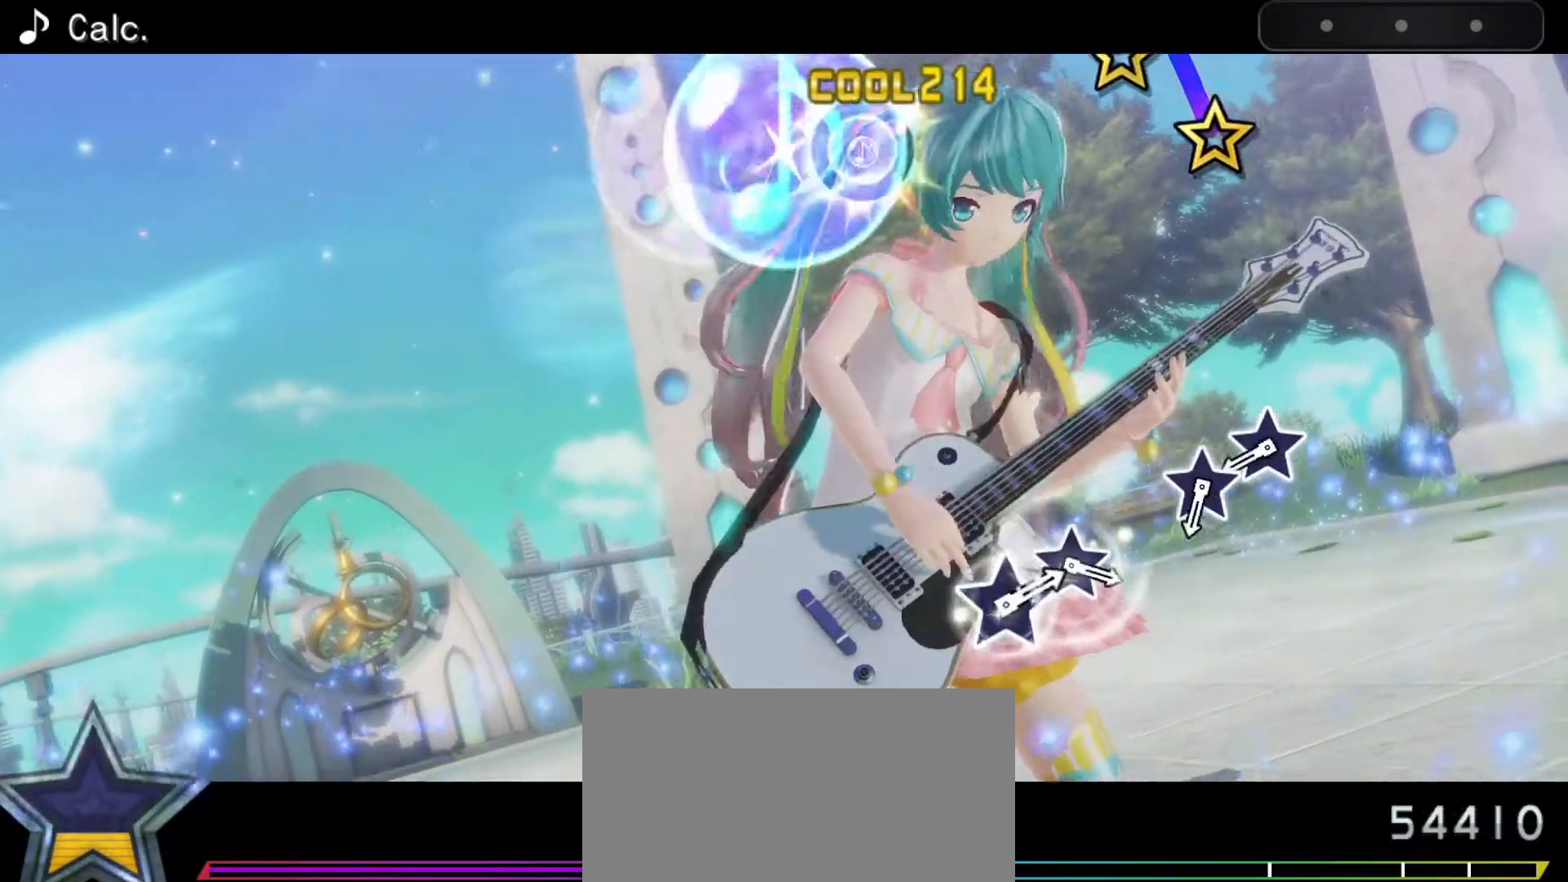
{"buttons": [], "left_stick": "center", "right_stick": "up", "events": [[117, "right_stick", "center"], [450, "right_stick", "up"]]}
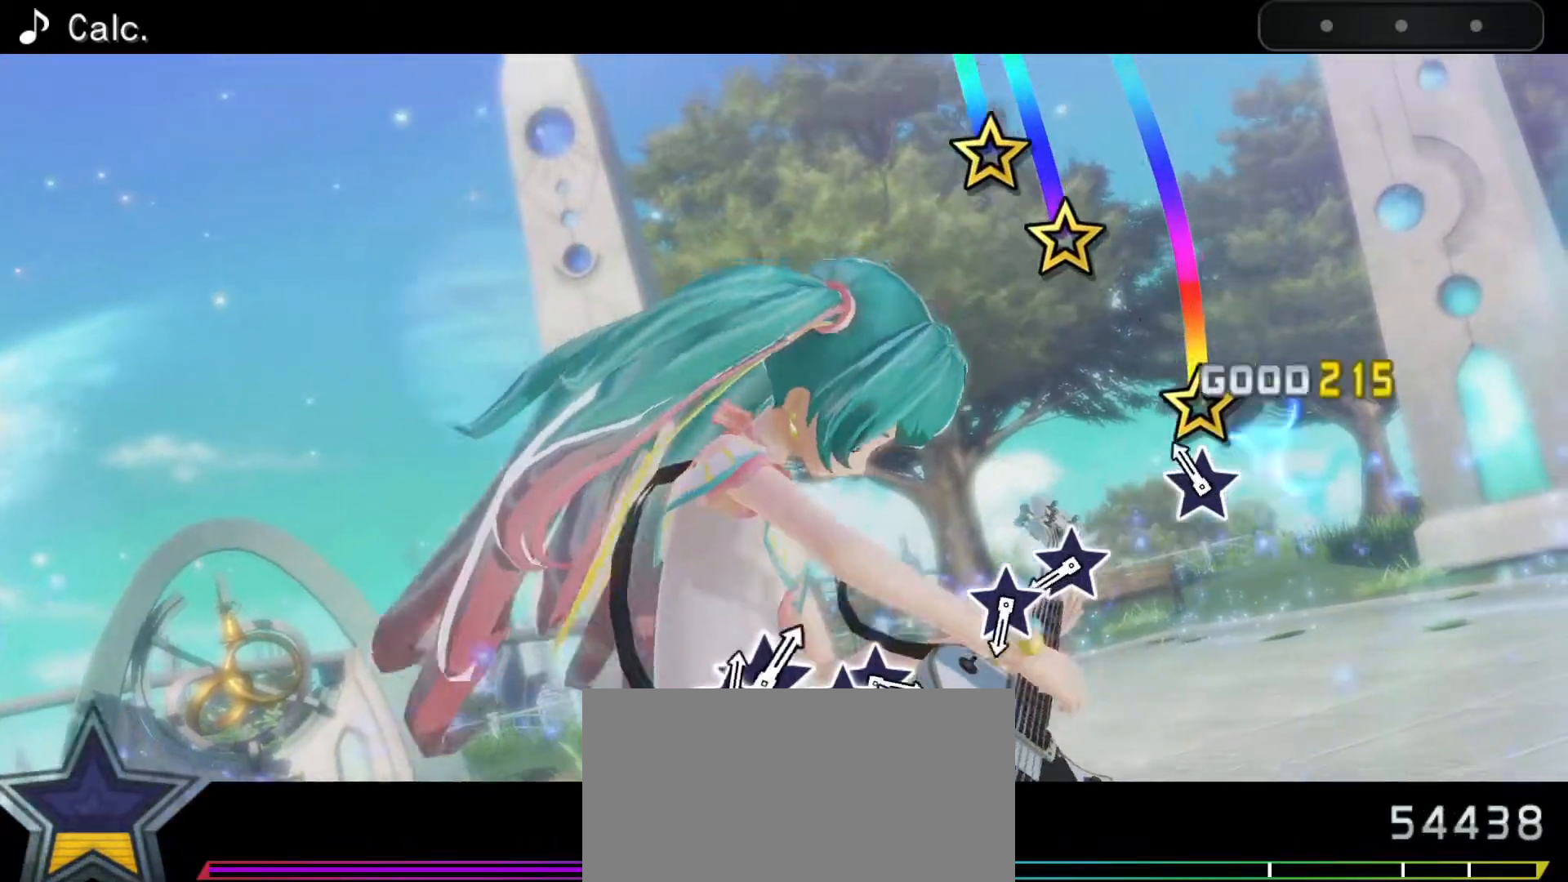
{"buttons": [], "left_stick": "center", "right_stick": "up", "events": [[133, "left_stick", "up"], [167, "right_stick", "center"], [250, "left_stick", "center"], [417, "right_stick", "up"]]}
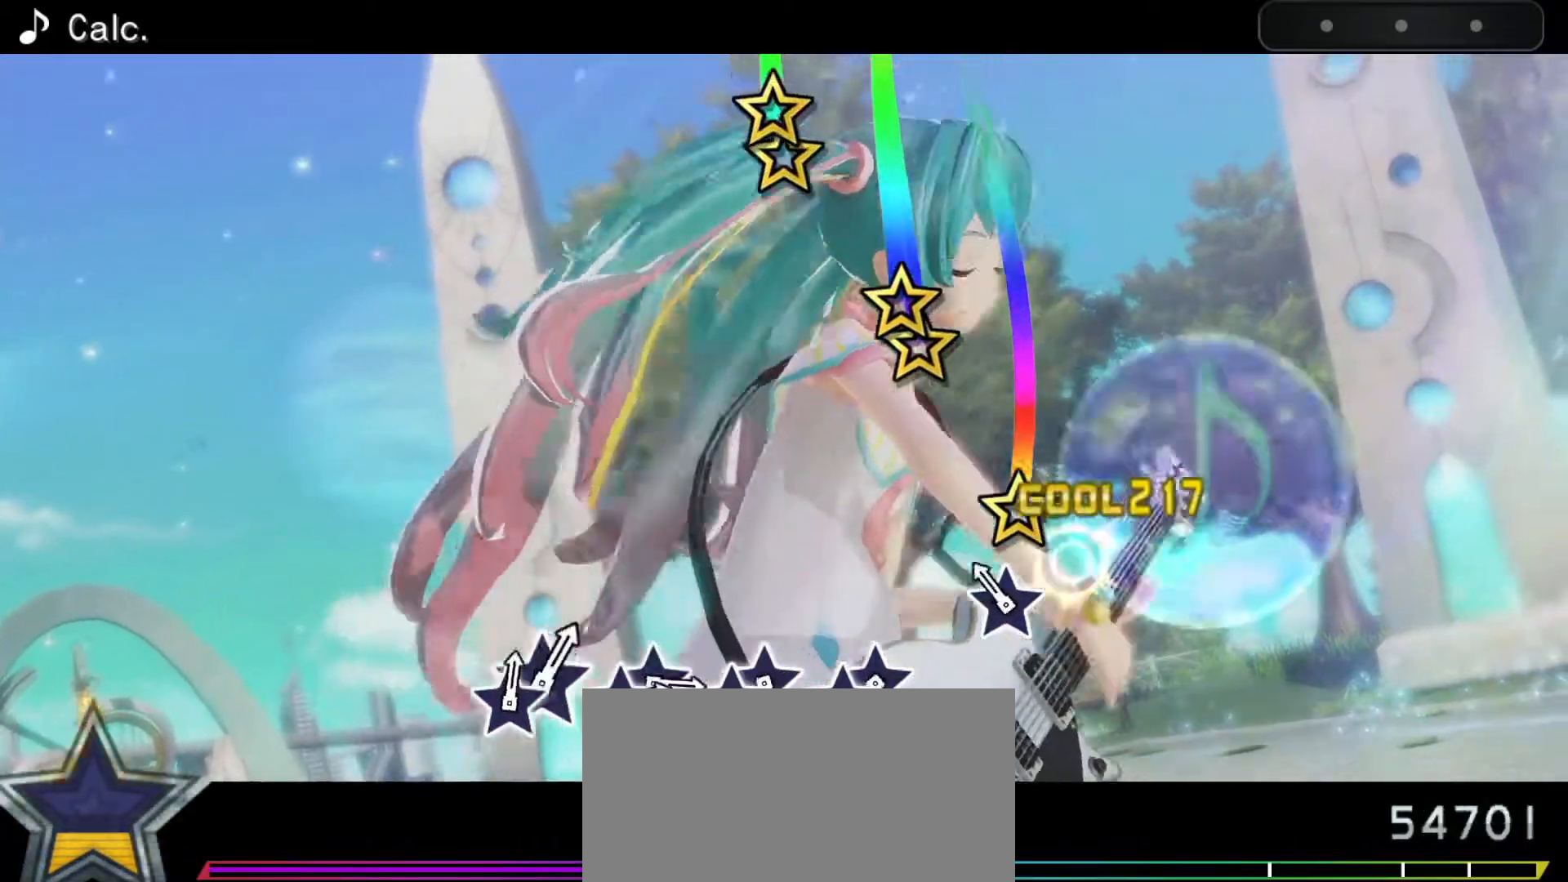
{"buttons": [], "left_stick": "center", "right_stick": "up", "events": [[83, "left_stick", "up"], [150, "right_stick", "center"], [217, "left_stick", "center"], [433, "right_stick", "up"]]}
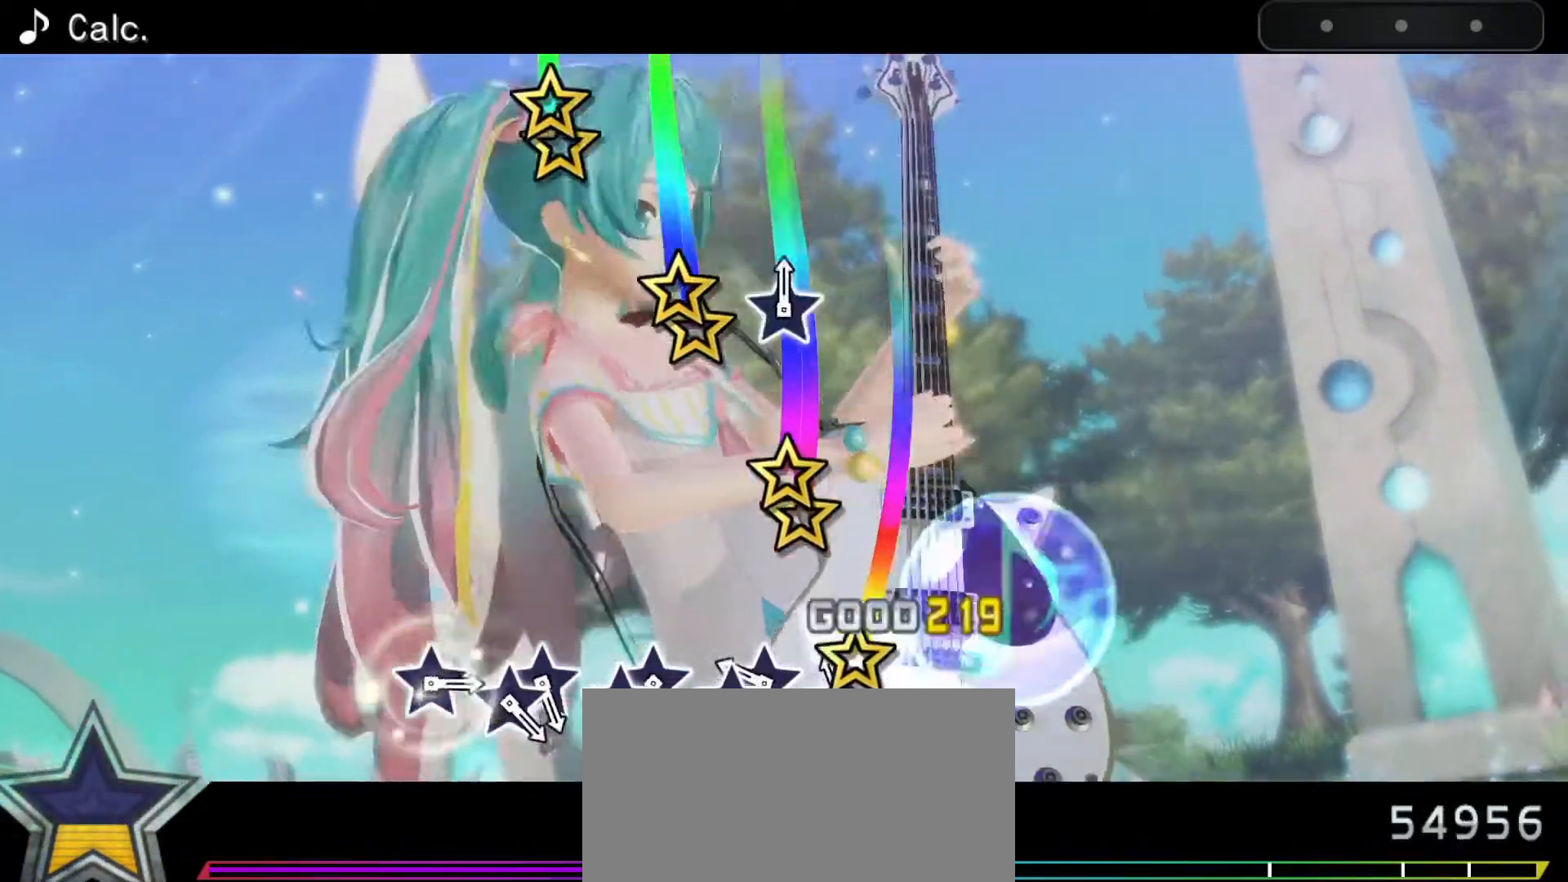
{"buttons": [], "left_stick": "center", "right_stick": "center", "events": [[33, "left_stick", "up"], [100, "right_stick", "center"], [183, "left_stick", "center"], [233, "right_stick", "up"], [317, "left_stick", "up"], [383, "right_stick", "center"], [467, "left_stick", "center"]]}
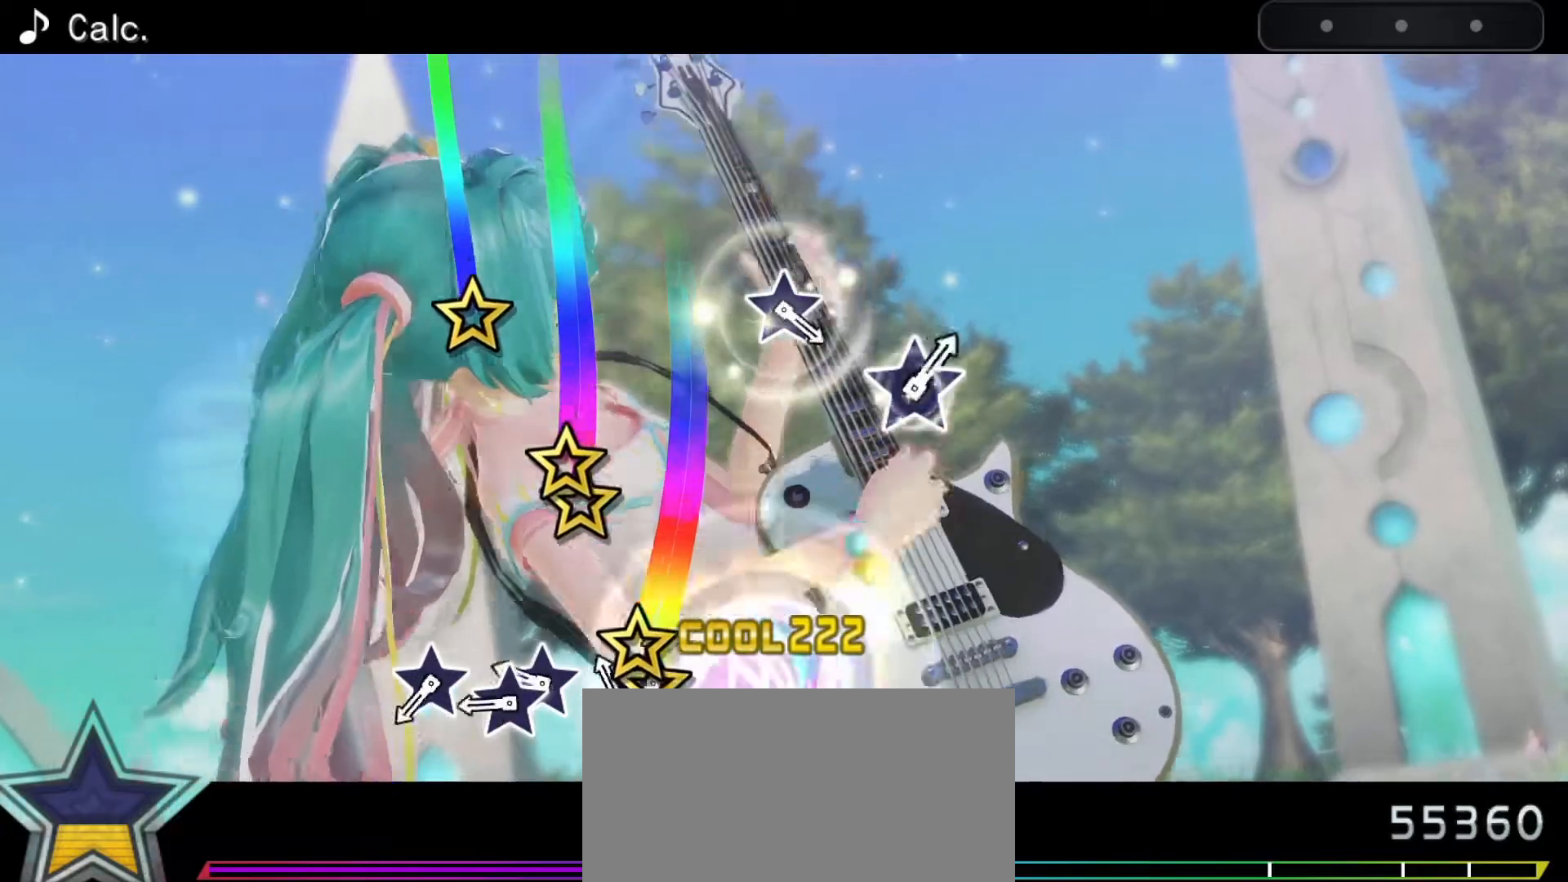
{"buttons": [], "left_stick": "center", "right_stick": "center", "events": [[17, "right_stick", "up"], [100, "left_stick", "up"], [167, "right_stick", "center"], [267, "left_stick", "center"], [317, "right_stick", "up"], [350, "left_stick", "up"], [450, "right_stick", "center"], [500, "left_stick", "center"]]}
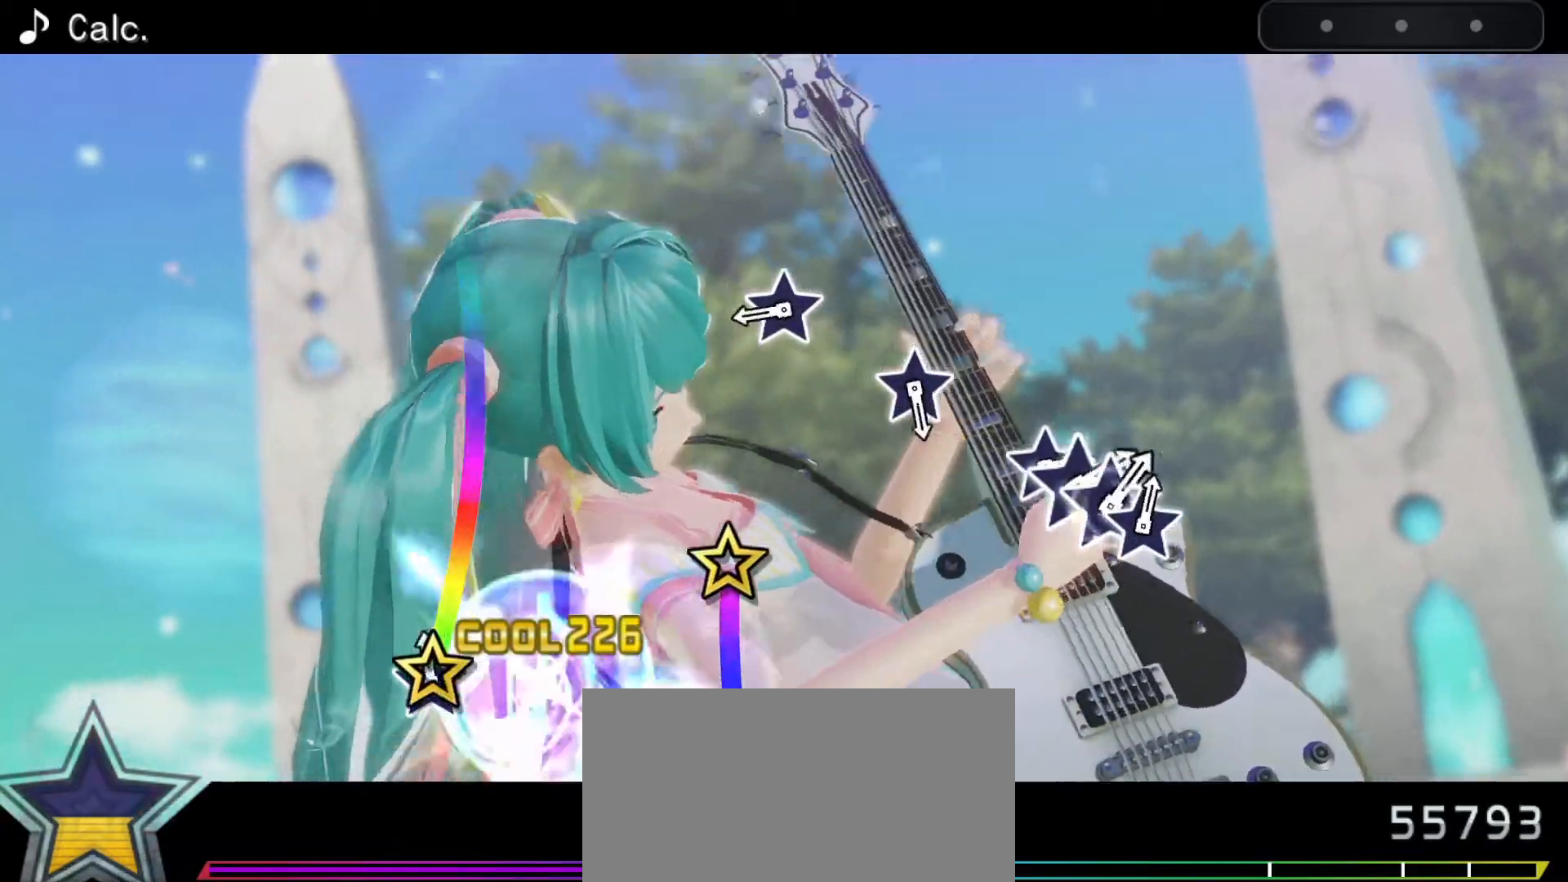
{"buttons": [], "left_stick": "center", "right_stick": "center", "events": [[50, "right_stick", "up"], [150, "right_stick", "center"], [350, "right_stick", "up"], [483, "right_stick", "center"]]}
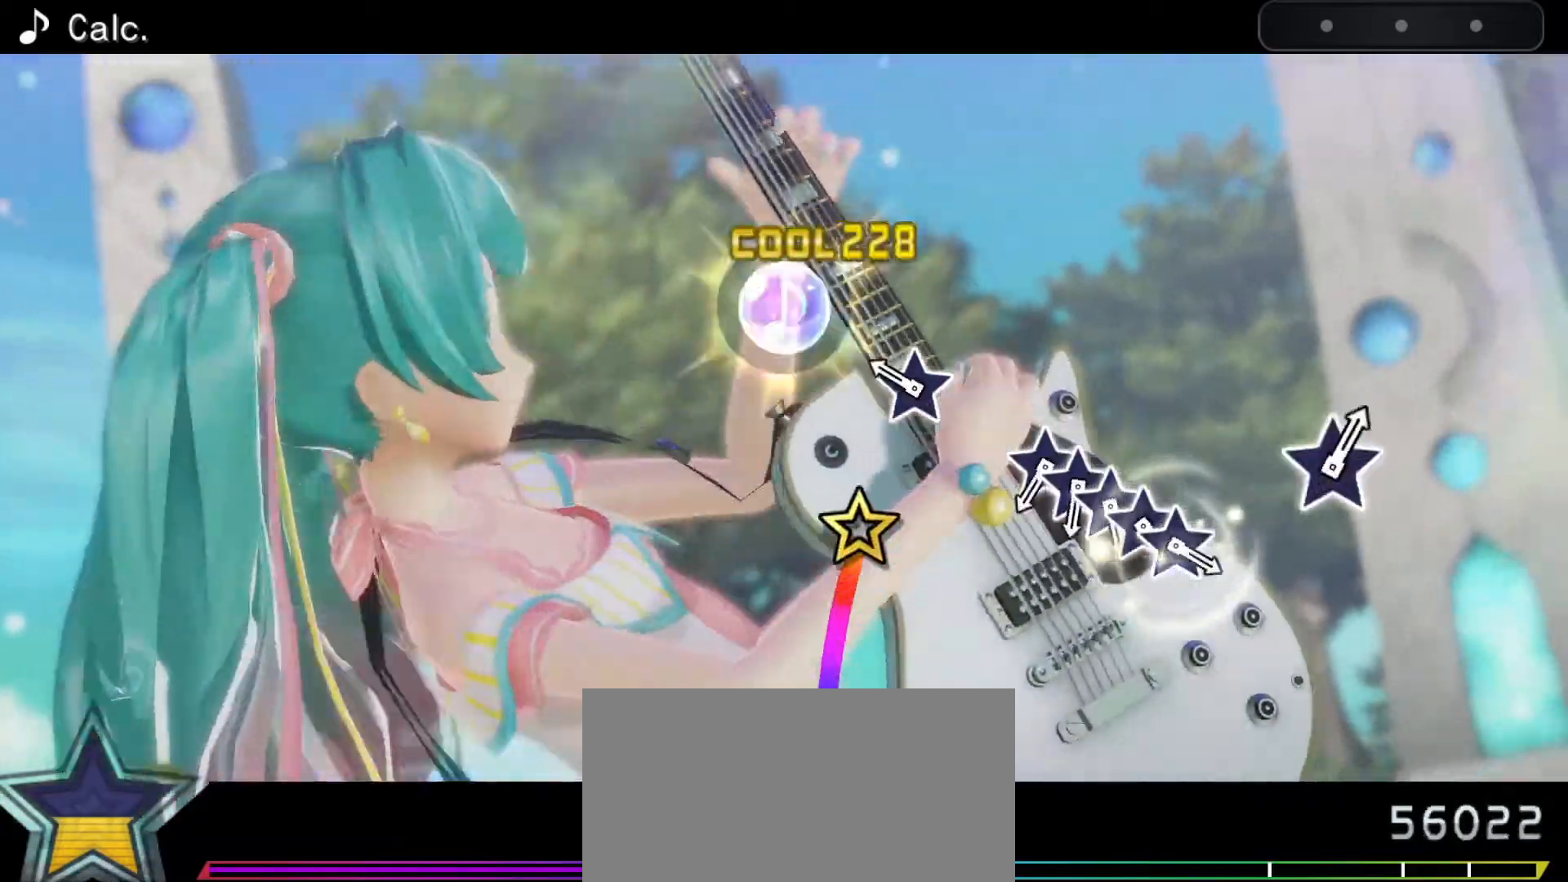
{"buttons": [], "left_stick": "center", "right_stick": "center", "events": [[200, "right_stick", "up"], [317, "right_stick", "center"]]}
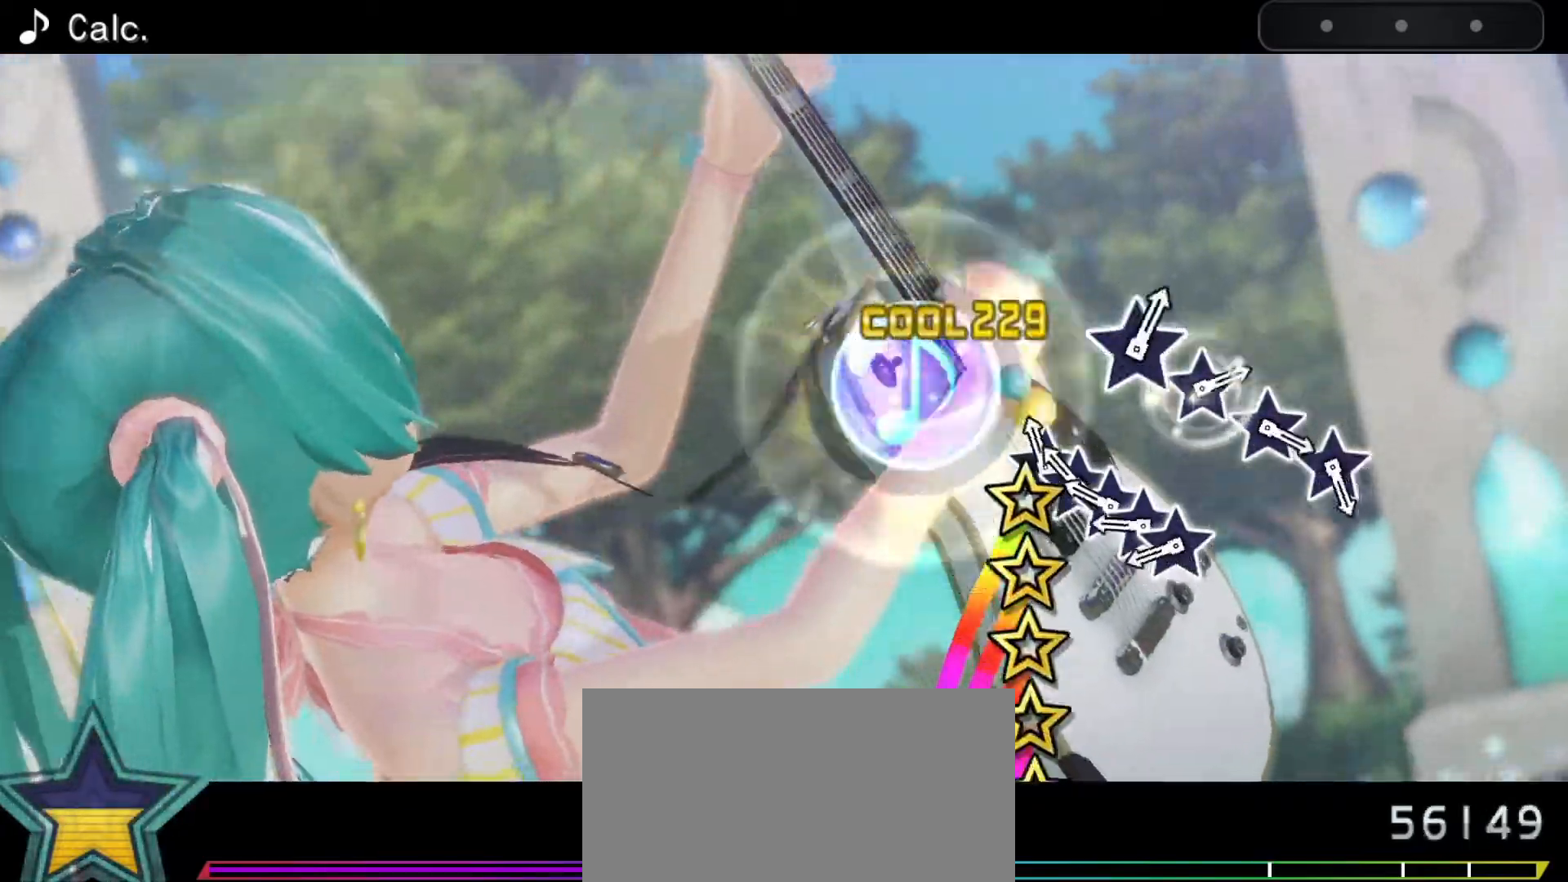
{"buttons": [], "left_stick": "center", "right_stick": "up", "events": [[17, "right_stick", "up"], [117, "left_stick", "up"], [167, "right_stick", "center"], [250, "right_stick", "up"], [367, "left_stick", "up-right"], [367, "right_stick", "center"], [433, "right_stick", "up"], [483, "left_stick", "center"]]}
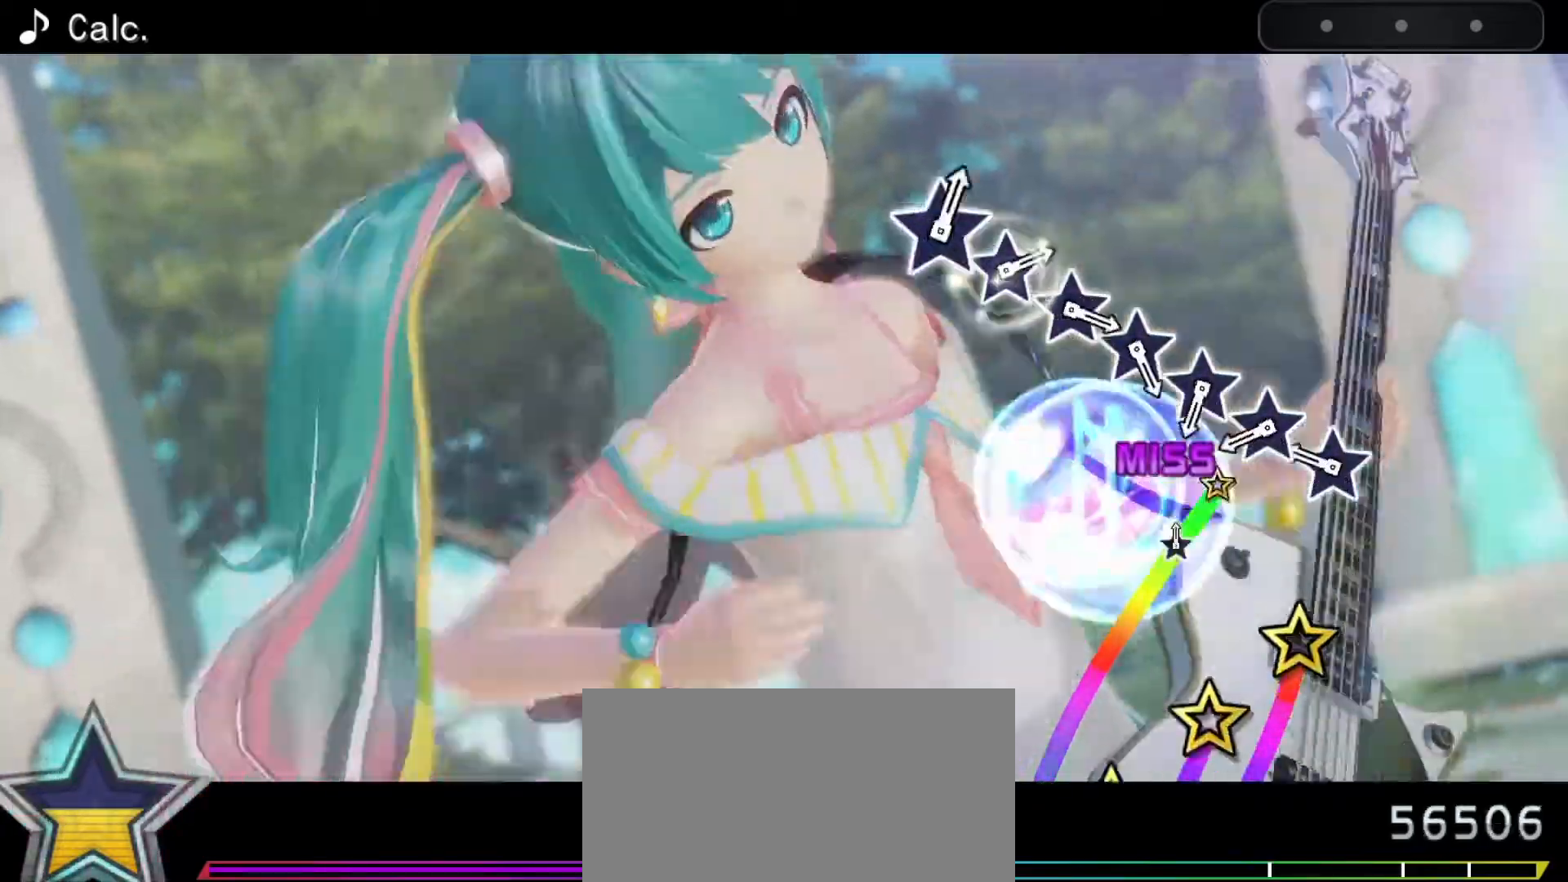
{"buttons": [], "left_stick": "center", "right_stick": "up", "events": [[100, "right_stick", "center"], [183, "right_stick", "up"], [350, "right_stick", "center"], [400, "right_stick", "up"]]}
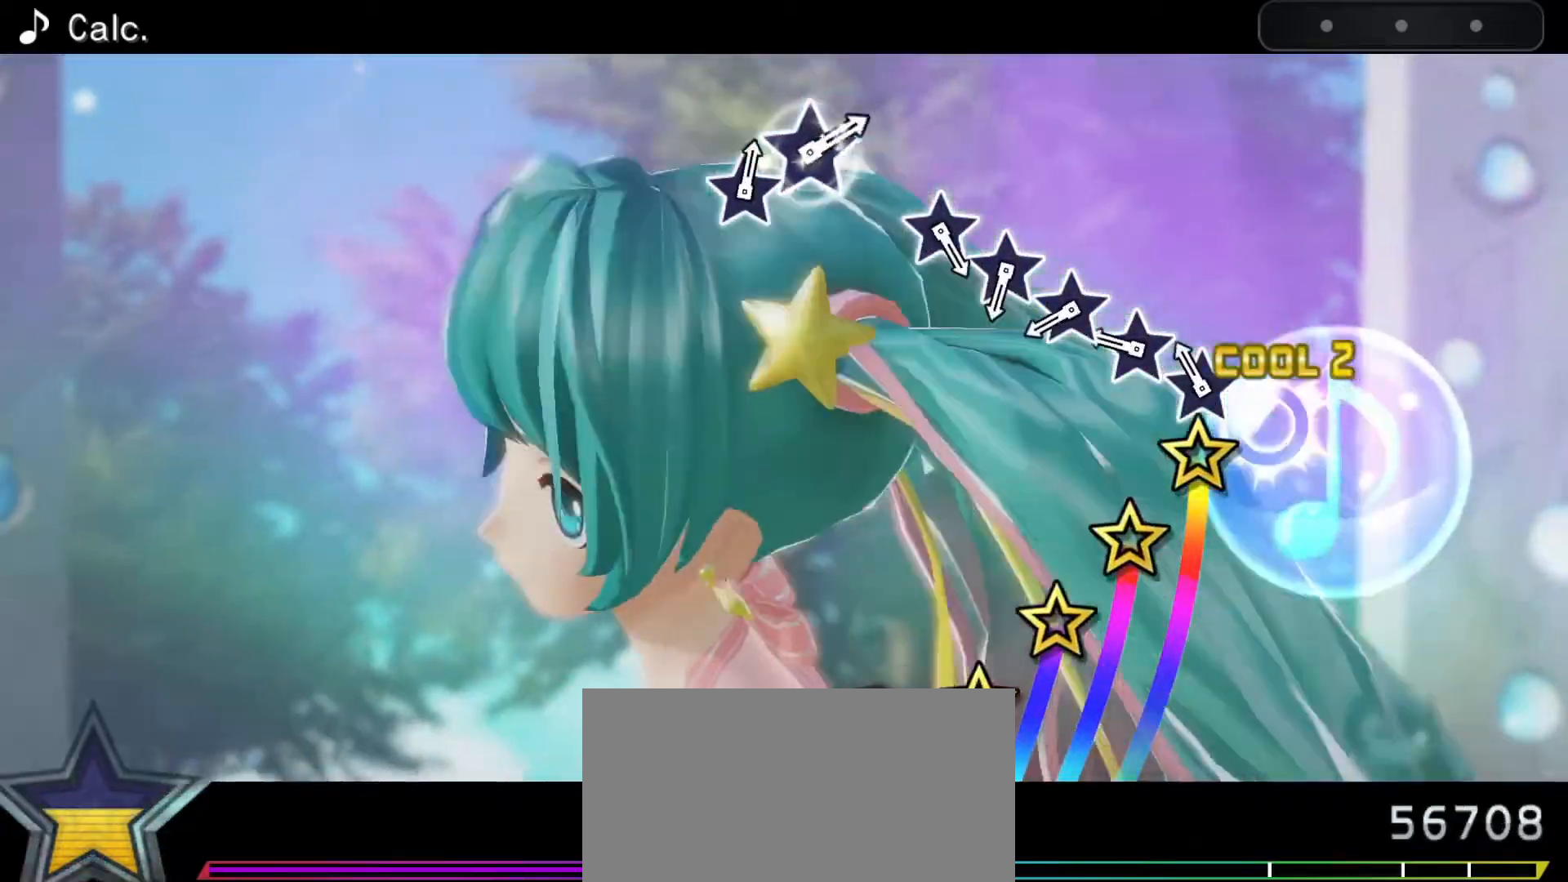
{"buttons": [], "left_stick": "up", "right_stick": "center", "events": [[33, "left_stick", "up"], [33, "right_stick", "center"], [183, "left_stick", "center"], [200, "right_stick", "up"], [367, "right_stick", "center"], [400, "left_stick", "up"]]}
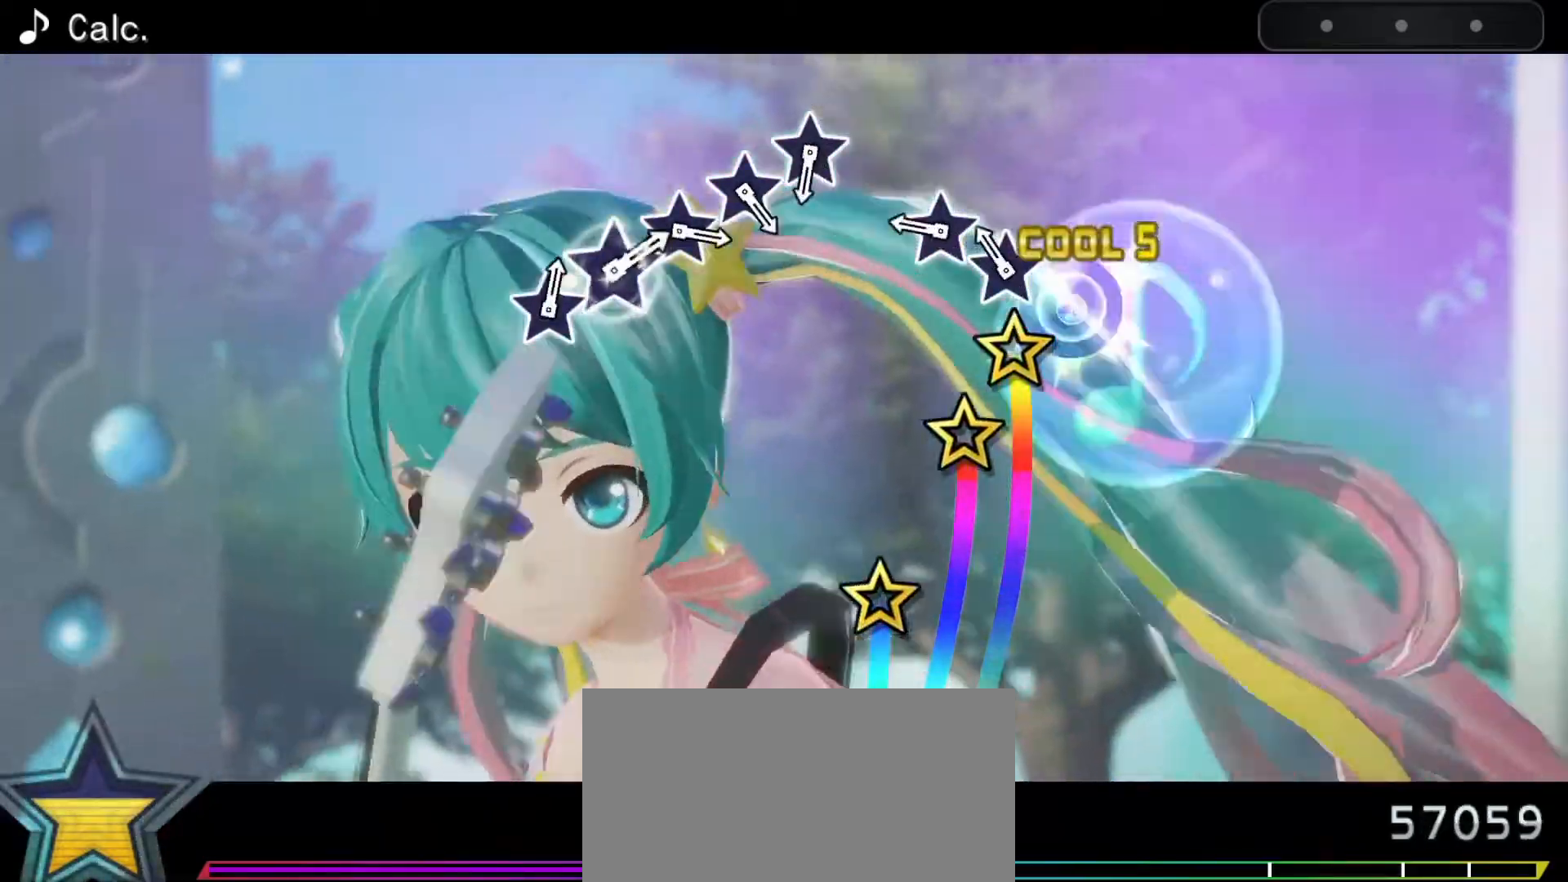
{"buttons": [], "left_stick": "center", "right_stick": "center", "events": [[33, "right_stick", "up"], [50, "left_stick", "center"], [200, "left_stick", "up"], [217, "right_stick", "center"], [367, "left_stick", "center"]]}
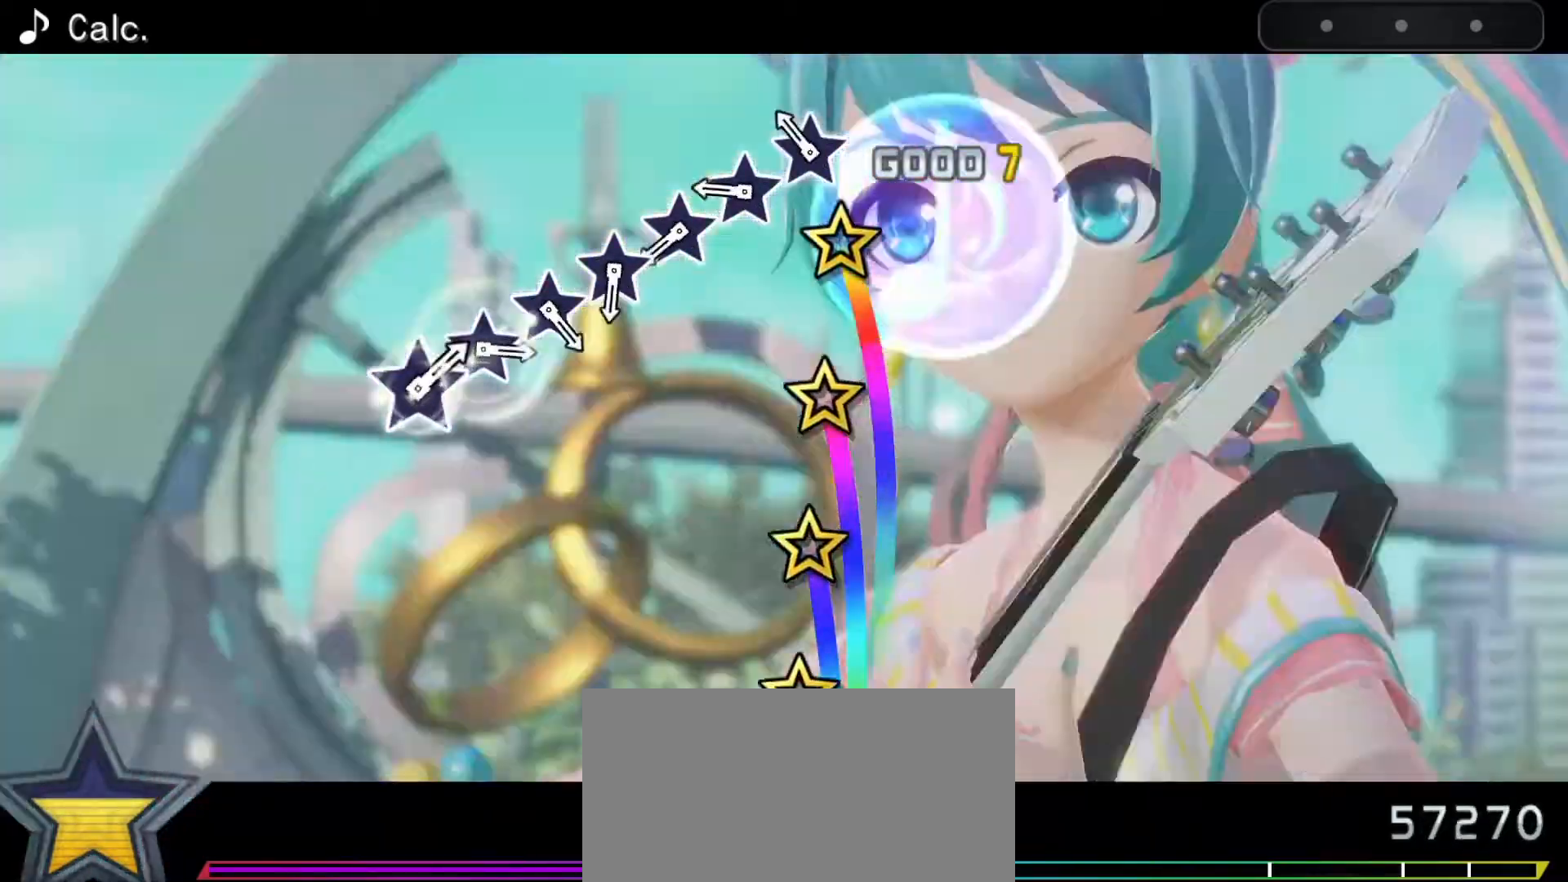
{"buttons": [], "left_stick": "center", "right_stick": "up", "events": [[100, "right_stick", "up"], [267, "left_stick", "up"], [317, "right_stick", "center"], [450, "right_stick", "up"], [483, "left_stick", "center"]]}
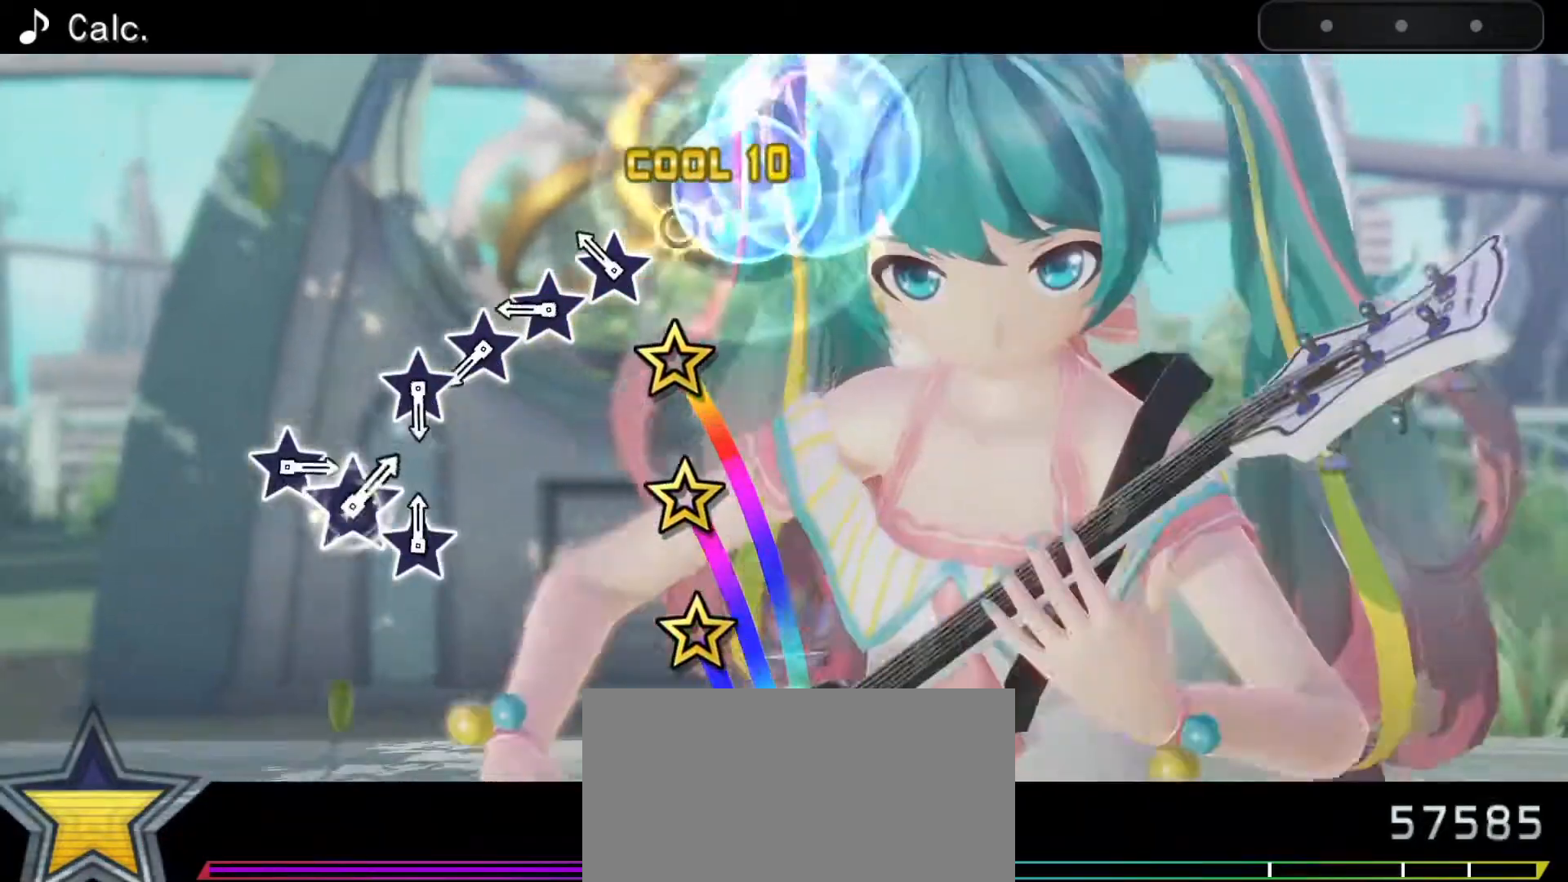
{"buttons": [], "left_stick": "up", "right_stick": "center", "events": [[117, "left_stick", "up"], [117, "right_stick", "center"], [283, "right_stick", "up"], [300, "left_stick", "center"], [433, "left_stick", "up"], [483, "right_stick", "center"]]}
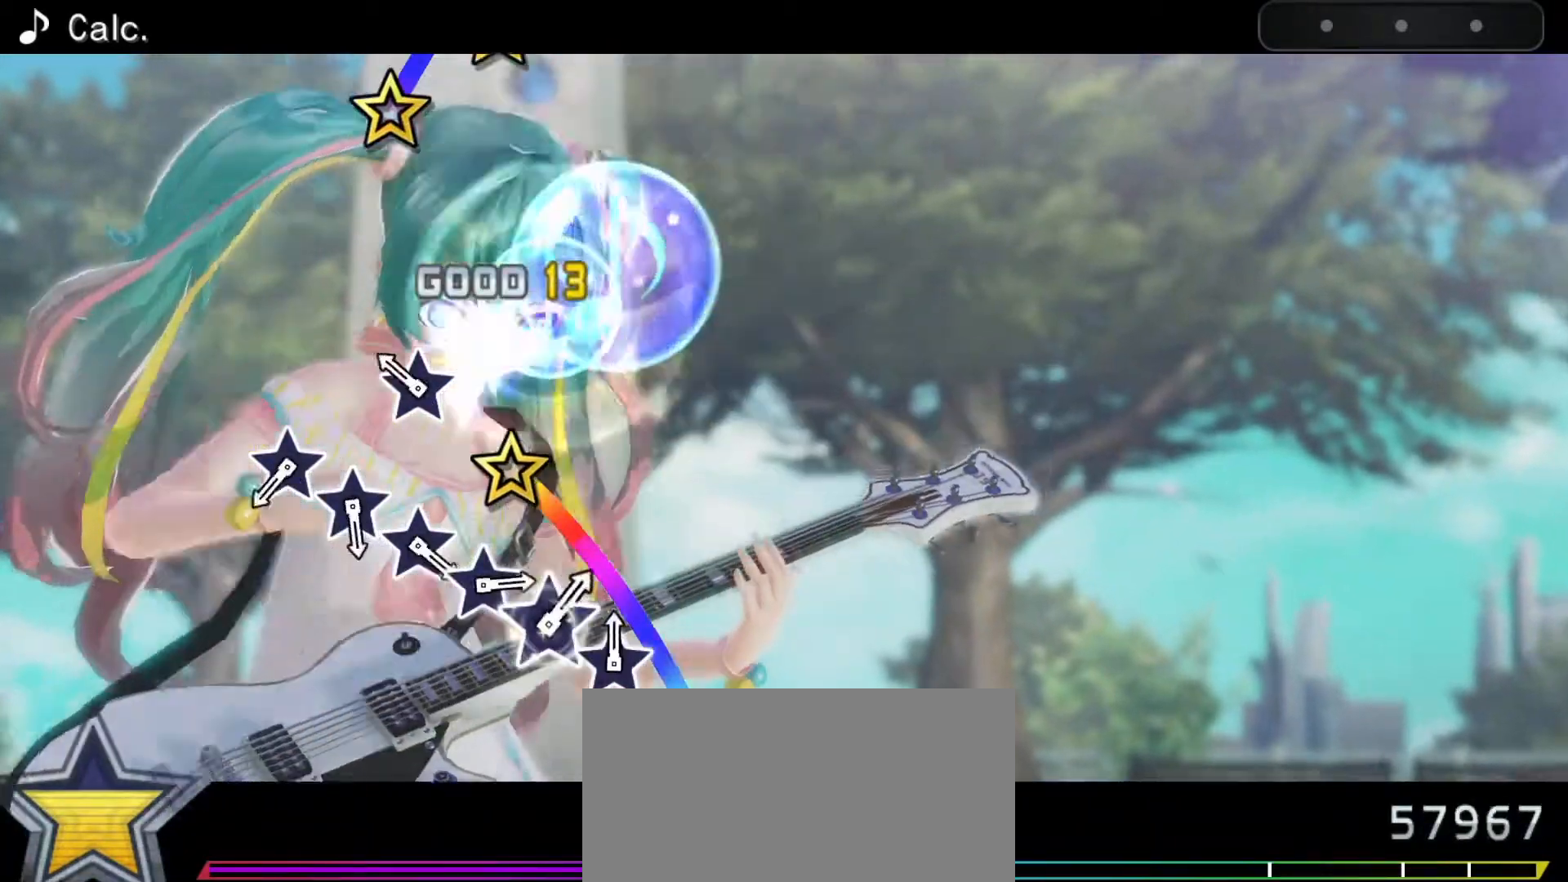
{"buttons": [], "left_stick": "center", "right_stick": "up", "events": [[133, "right_stick", "up"], [150, "left_stick", "center"], [317, "right_stick", "center"], [483, "right_stick", "up"]]}
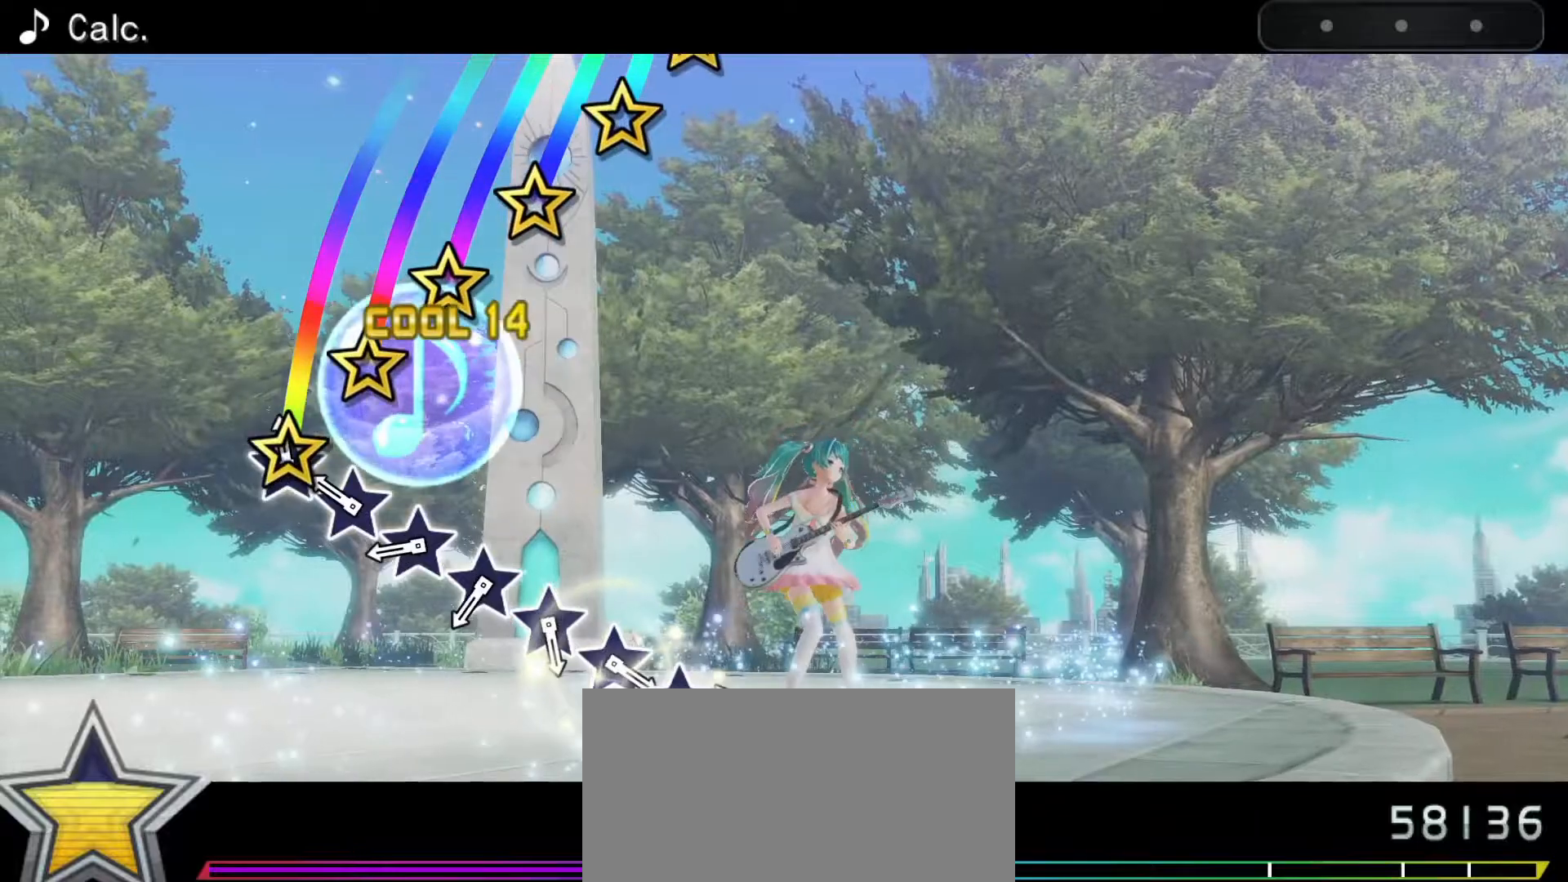
{"buttons": [], "left_stick": "center", "right_stick": "up", "events": [[150, "left_stick", "up"], [183, "right_stick", "center"], [317, "left_stick", "center"], [333, "right_stick", "up"]]}
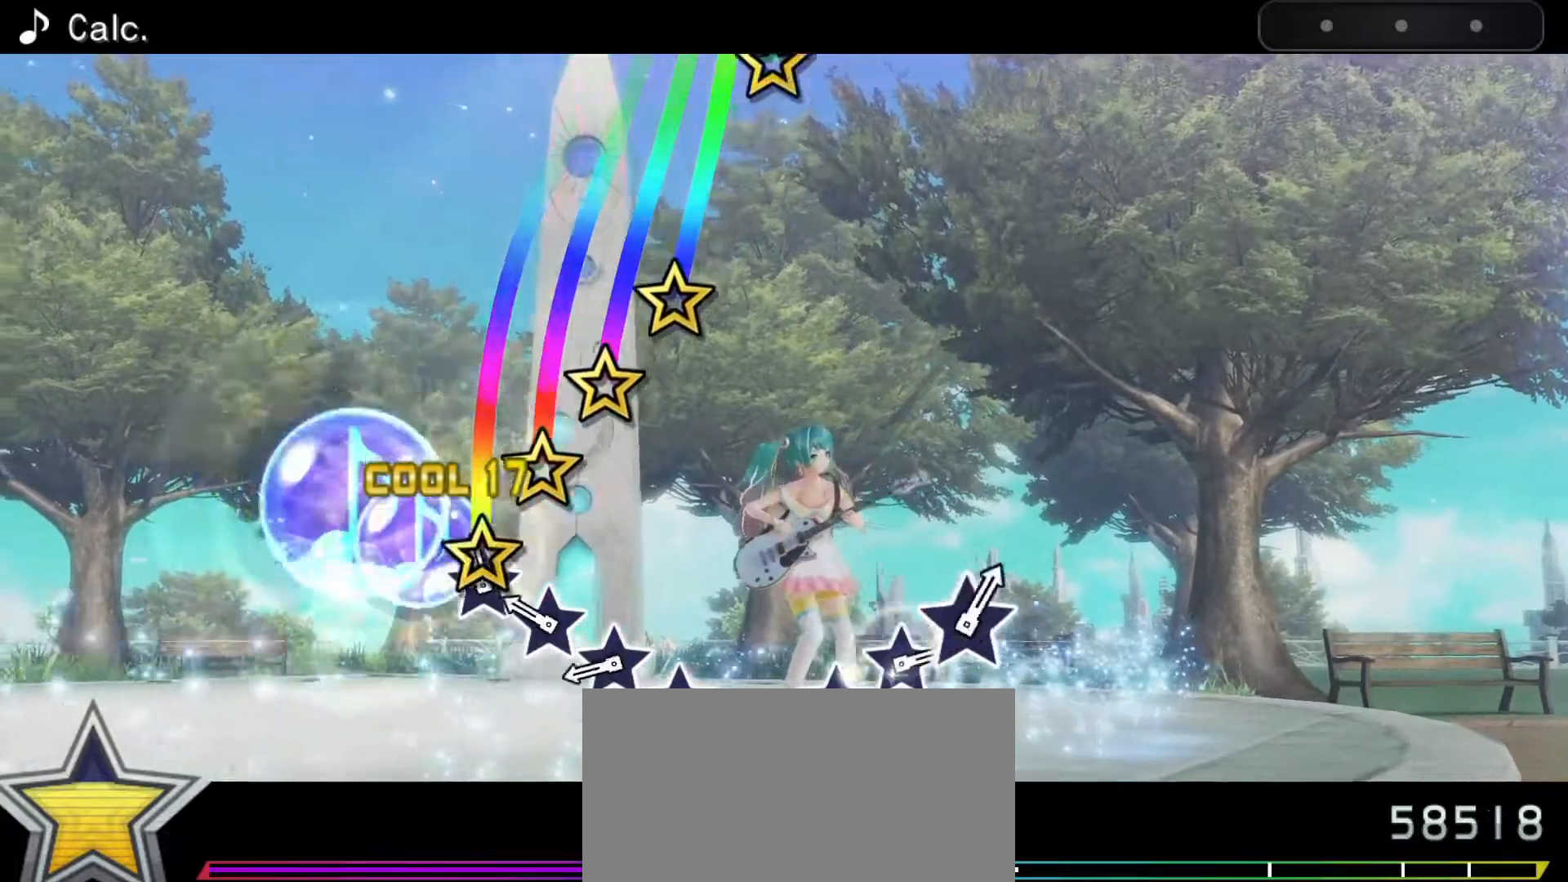
{"buttons": [], "left_stick": "up", "right_stick": "up", "events": [[17, "left_stick", "up"], [50, "right_stick", "center"], [167, "left_stick", "center"], [167, "right_stick", "up"], [300, "left_stick", "up"], [350, "right_stick", "center"], [483, "right_stick", "up"]]}
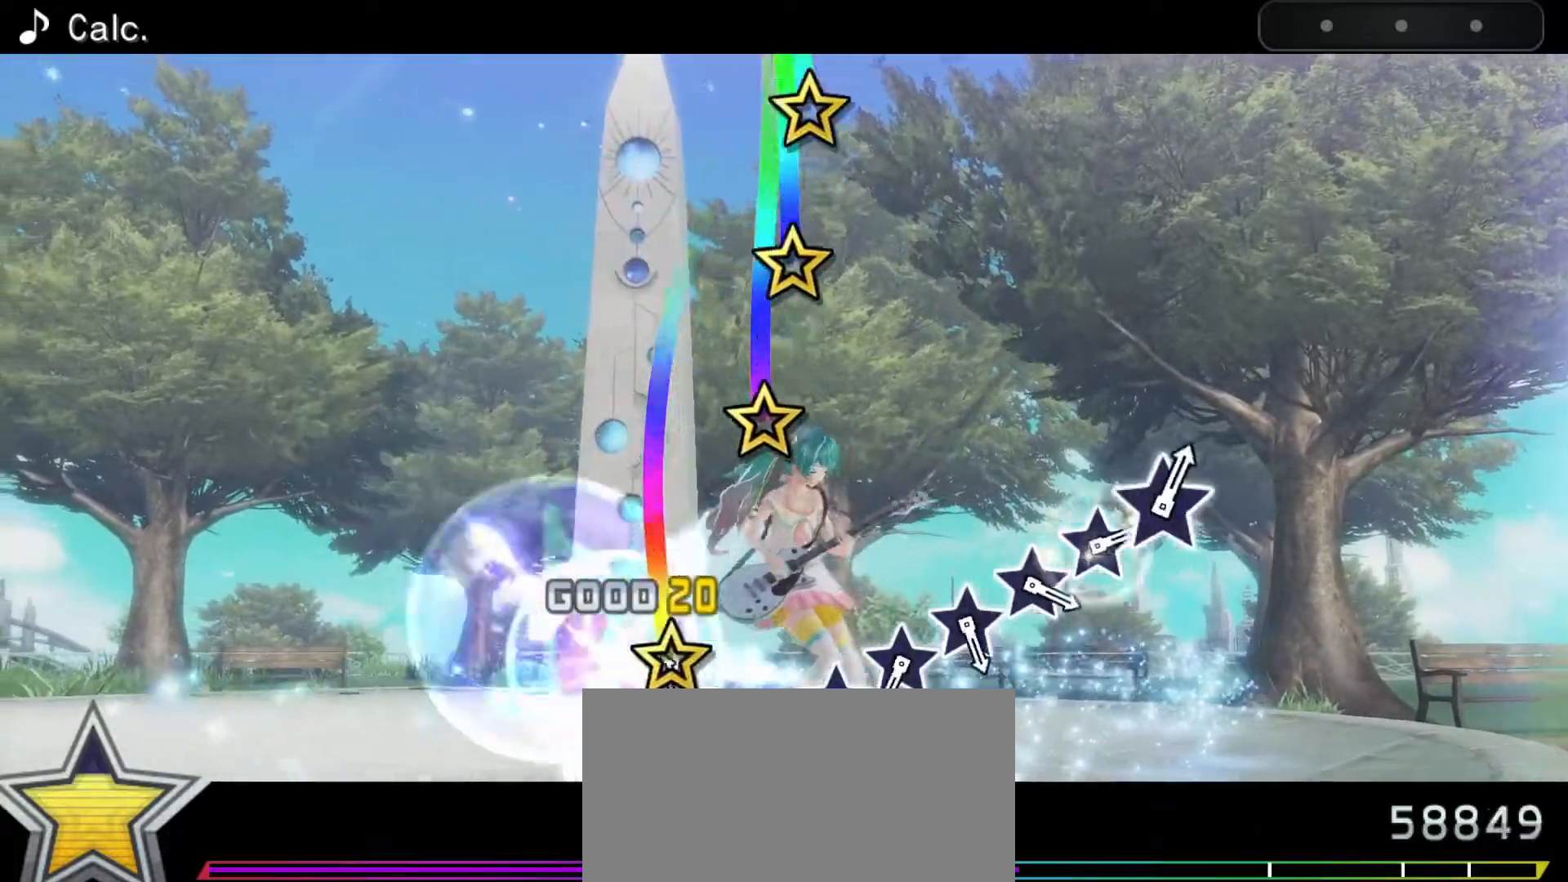
{"buttons": [], "left_stick": "center", "right_stick": "up", "events": [[17, "left_stick", "center"], [133, "right_stick", "center"], [383, "right_stick", "up"]]}
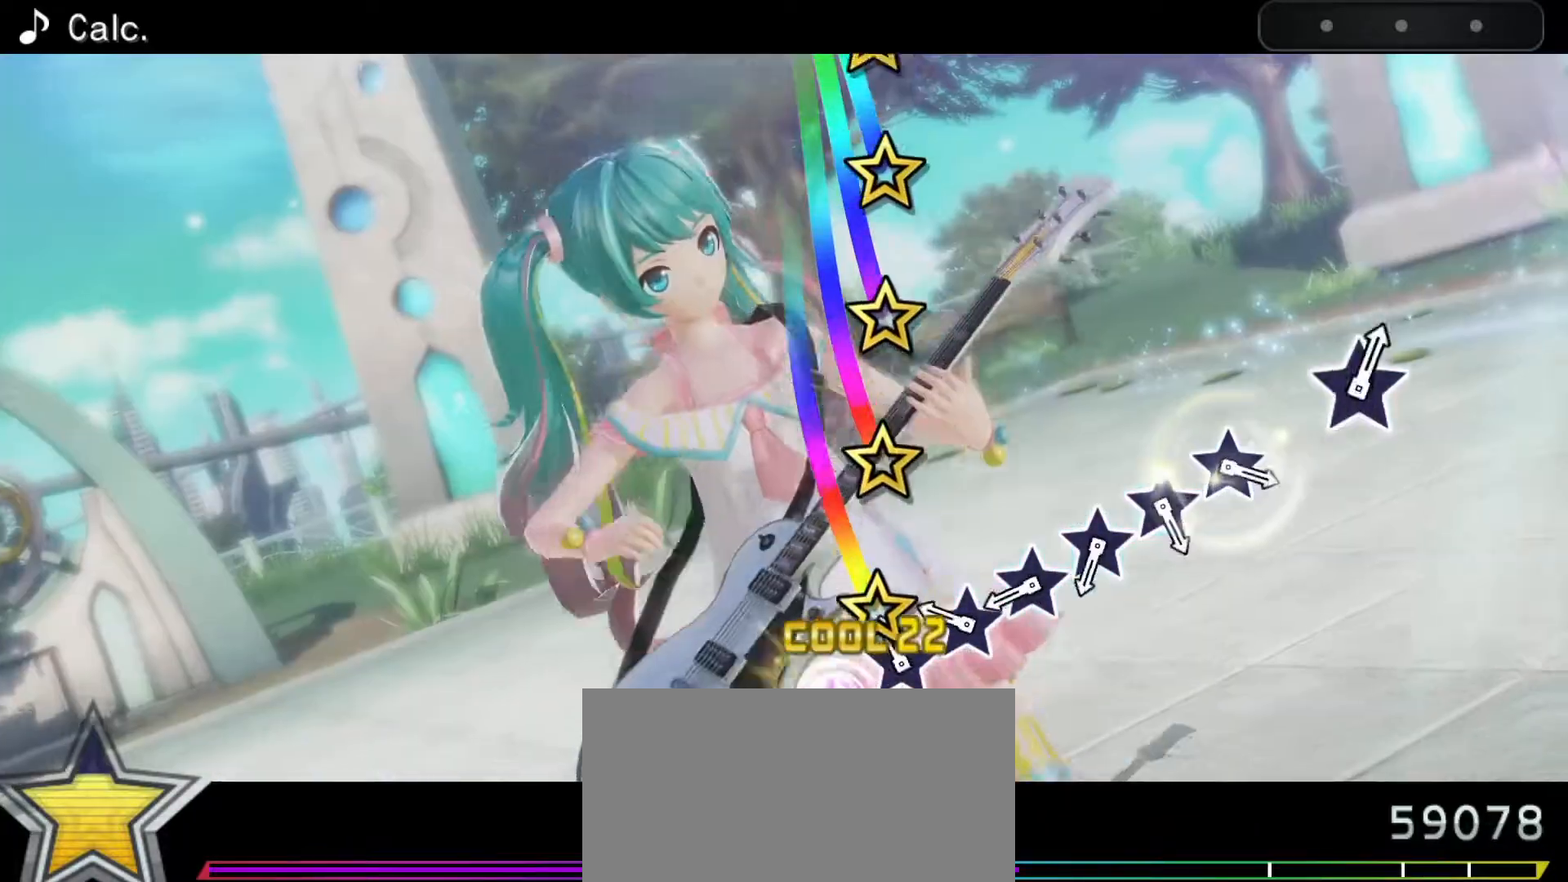
{"buttons": [], "left_stick": "up", "right_stick": "center", "events": [[17, "left_stick", "up"], [67, "right_stick", "center"], [167, "left_stick", "center"], [183, "right_stick", "up"], [433, "left_stick", "up"], [433, "right_stick", "center"]]}
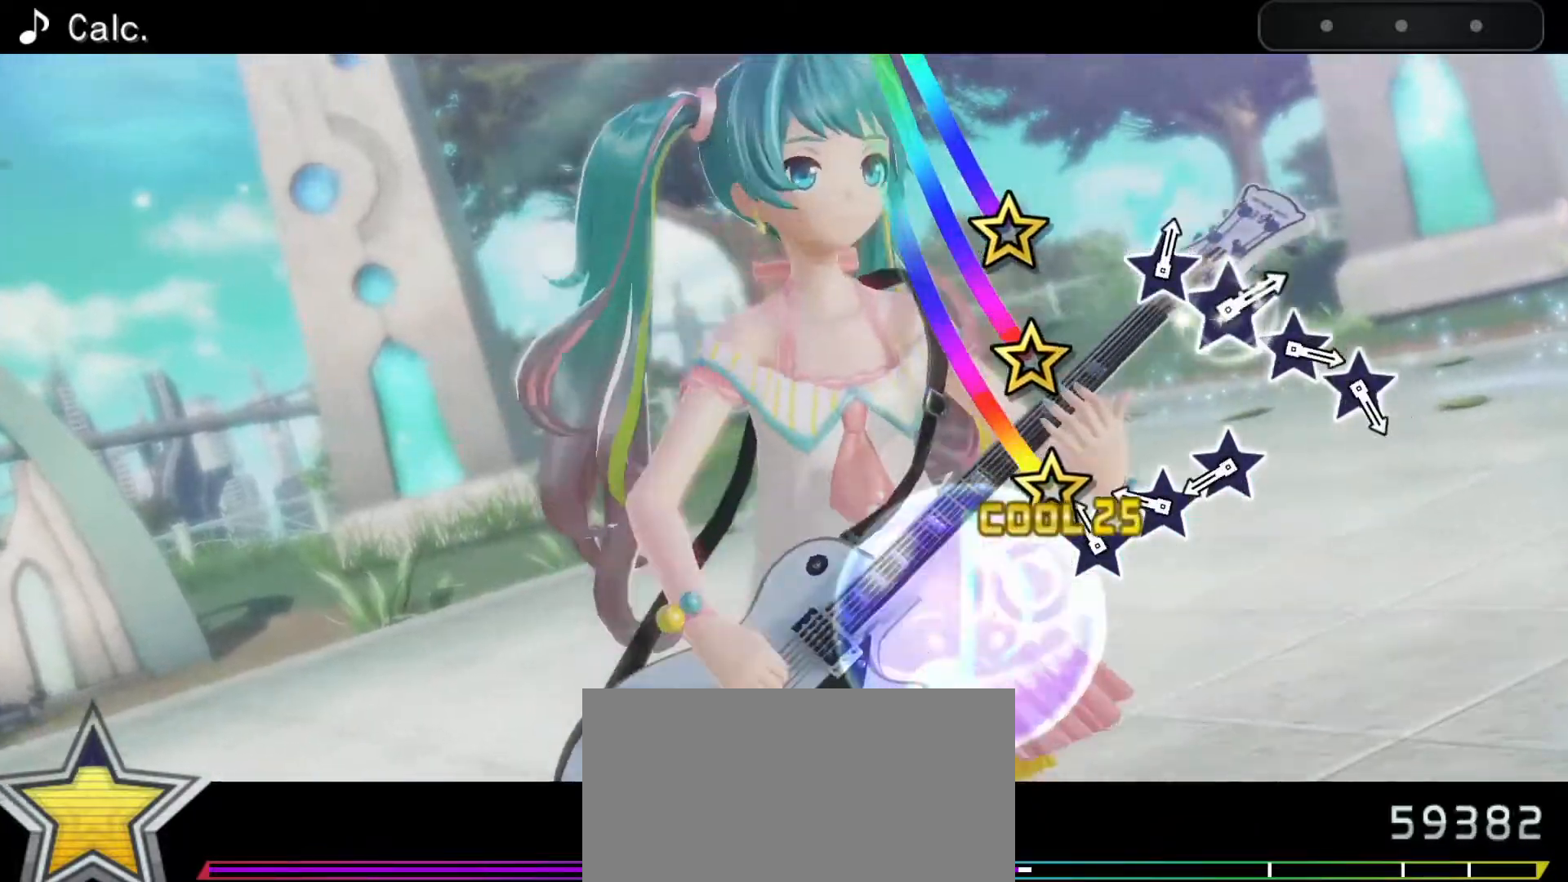
{"buttons": [], "left_stick": "up", "right_stick": "up", "events": [[83, "left_stick", "center"], [100, "right_stick", "up"], [267, "left_stick", "up"], [300, "right_stick", "center"], [500, "right_stick", "up"]]}
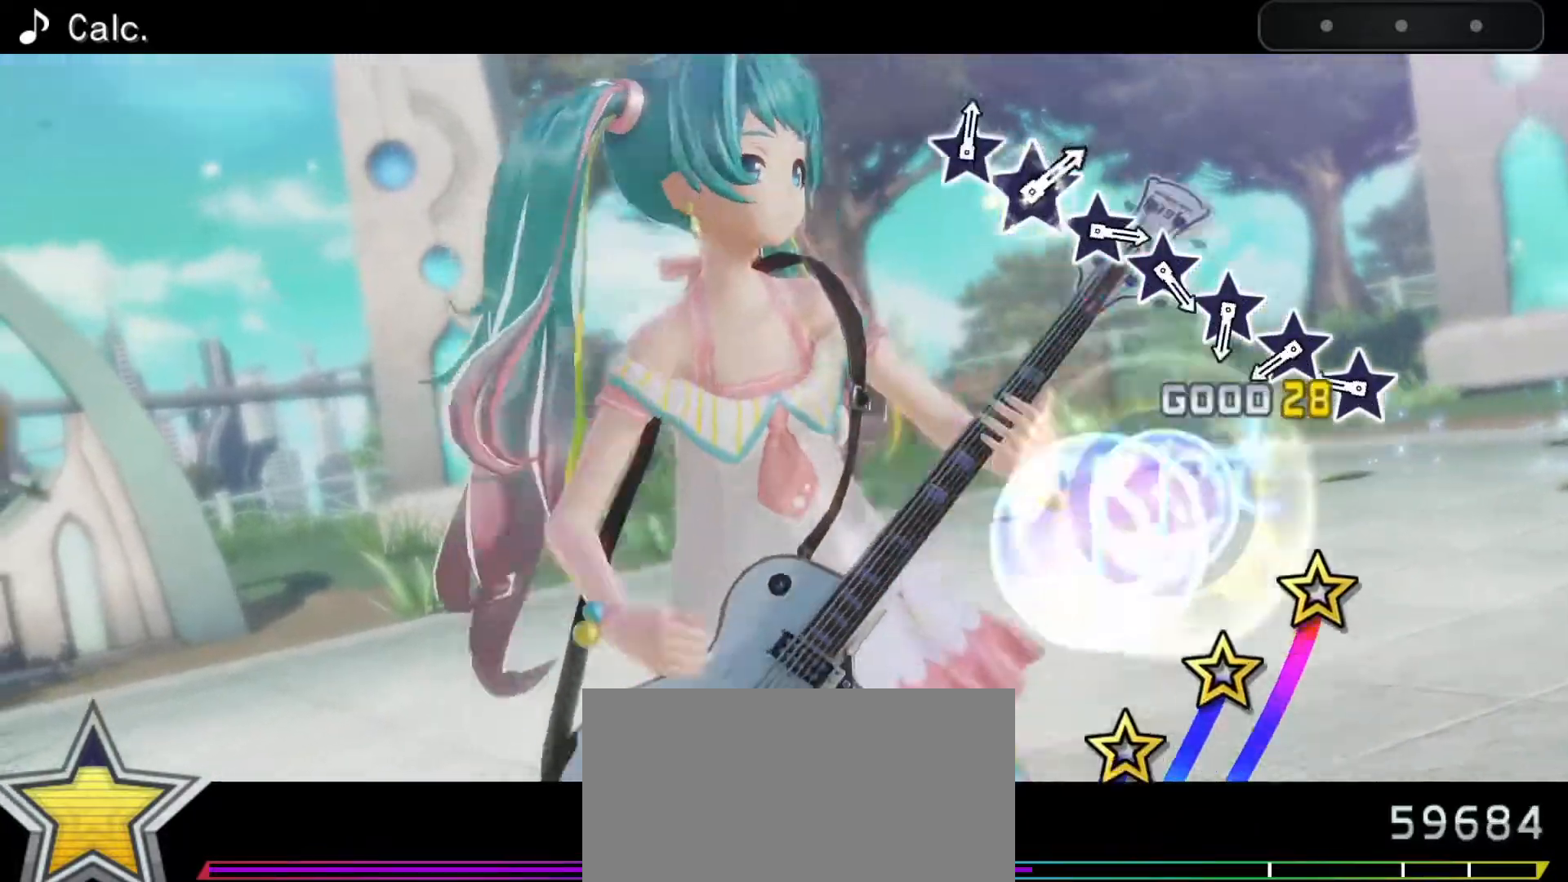
{"buttons": [], "left_stick": "up", "right_stick": "center", "events": [[17, "left_stick", "center"], [150, "right_stick", "center"], [283, "right_stick", "up"], [433, "left_stick", "up"], [450, "right_stick", "center"]]}
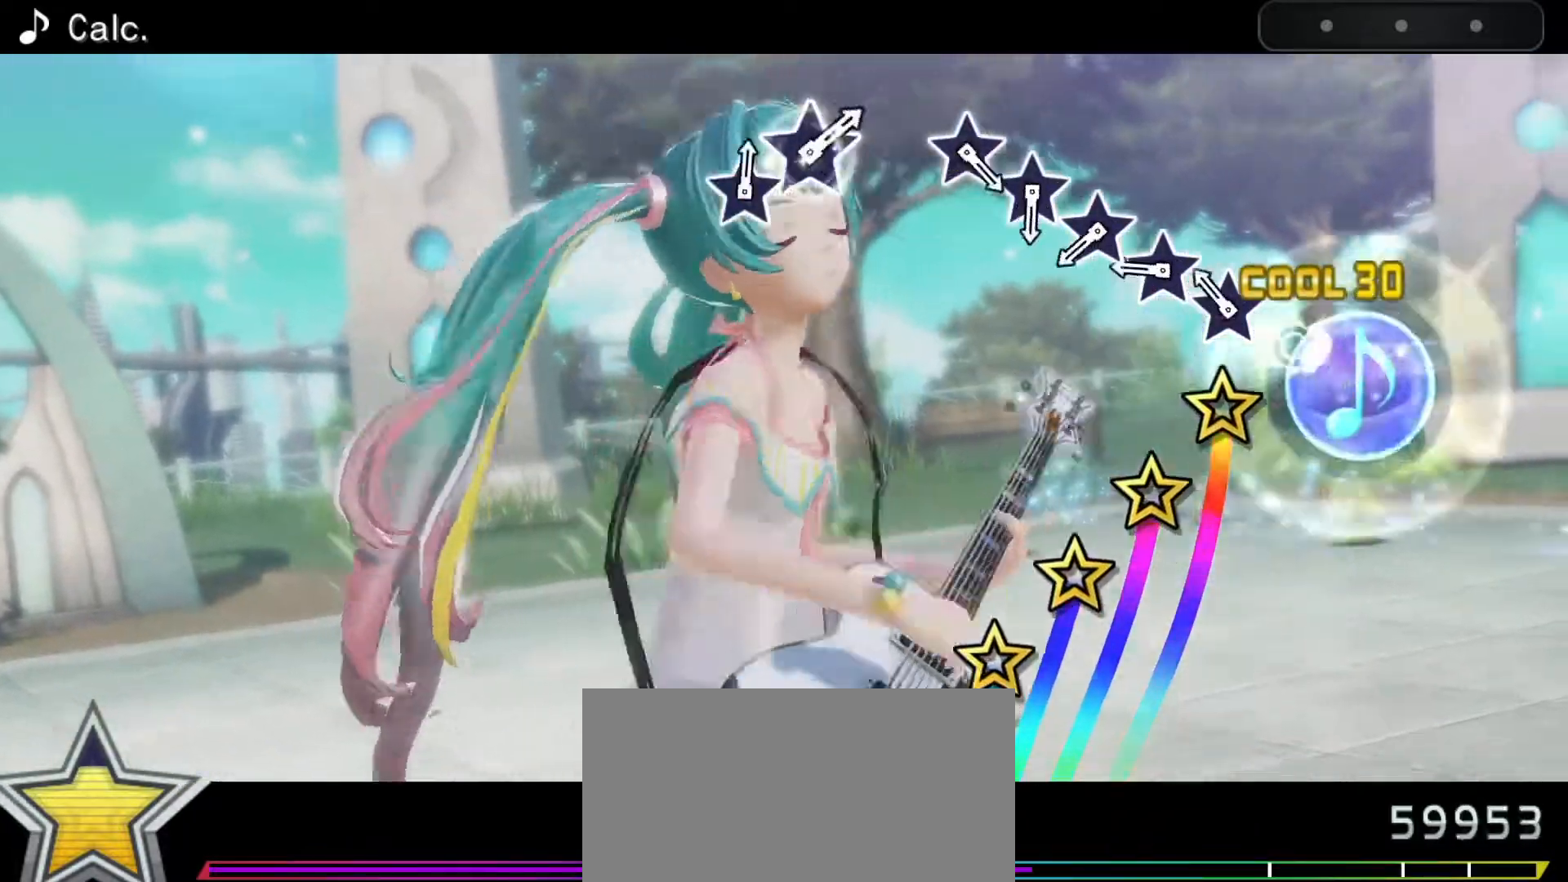
{"buttons": [], "left_stick": "center", "right_stick": "center", "events": [[117, "left_stick", "center"], [117, "right_stick", "up"], [283, "left_stick", "up"], [300, "right_stick", "center"], [483, "left_stick", "center"]]}
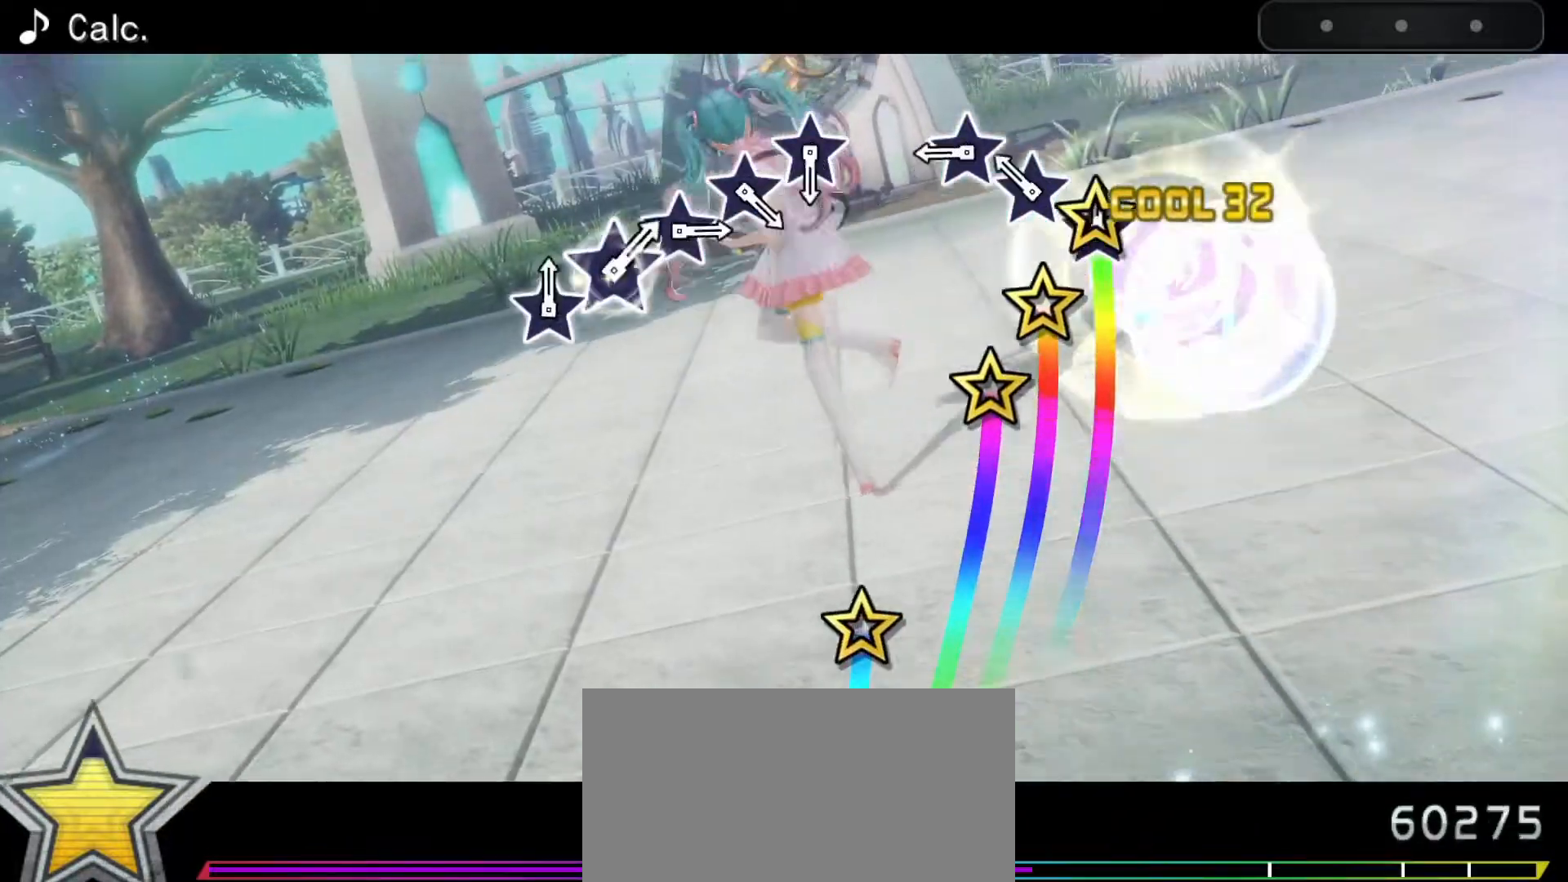
{"buttons": [], "left_stick": "center", "right_stick": "center", "events": [[17, "right_stick", "up"], [167, "left_stick", "up"], [217, "right_stick", "center"], [333, "right_stick", "up"], [367, "left_stick", "center"], [500, "right_stick", "center"]]}
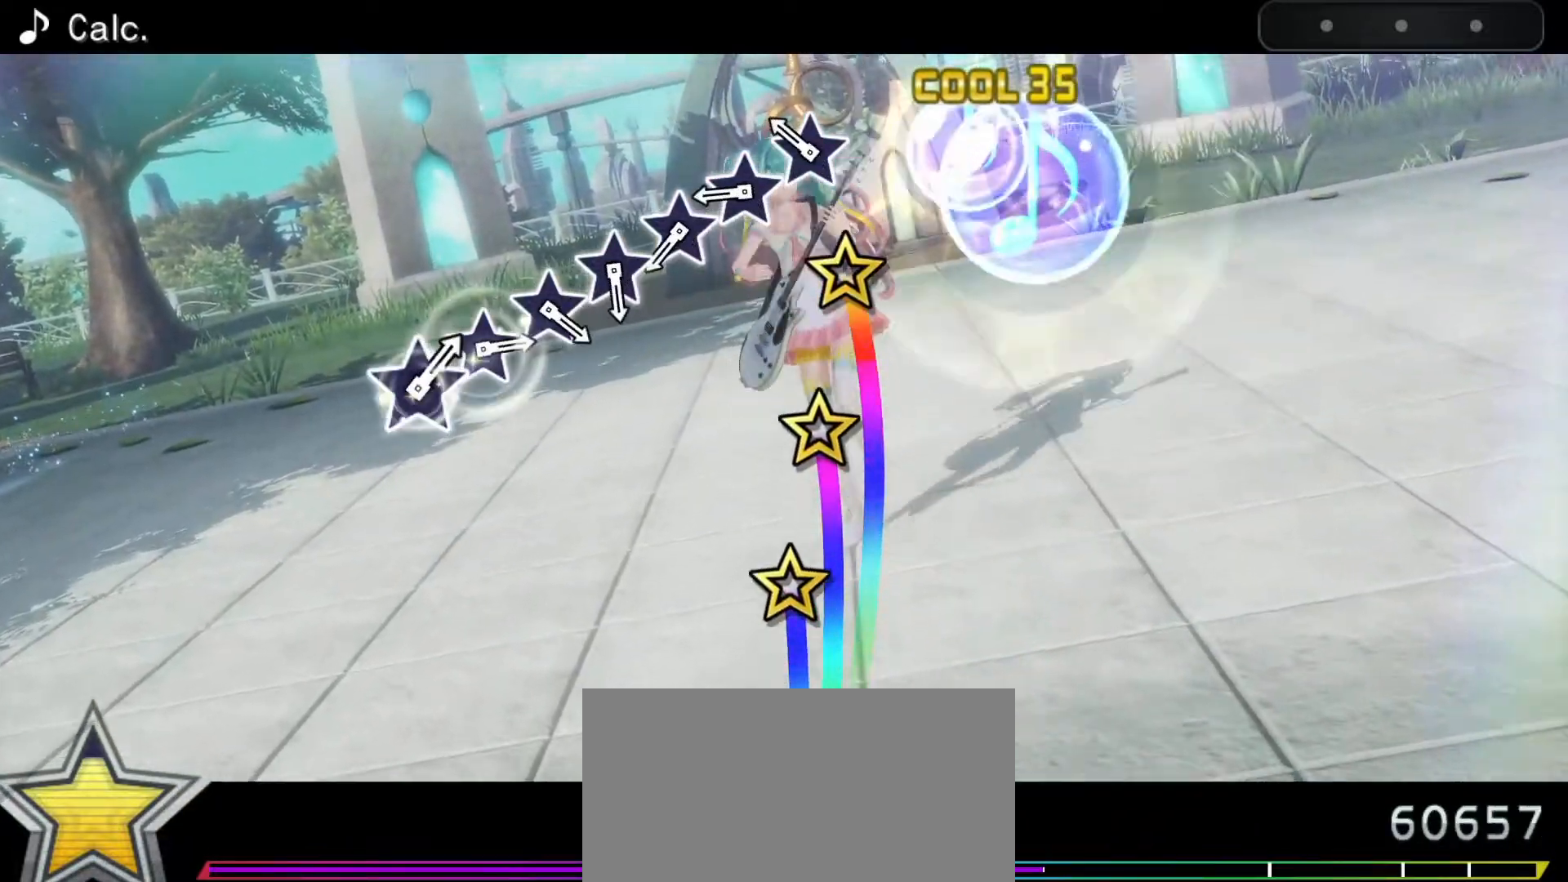
{"buttons": [], "left_stick": "center", "right_stick": "center", "events": [[200, "right_stick", "up"], [300, "left_stick", "up"], [350, "right_stick", "center"], [500, "left_stick", "center"]]}
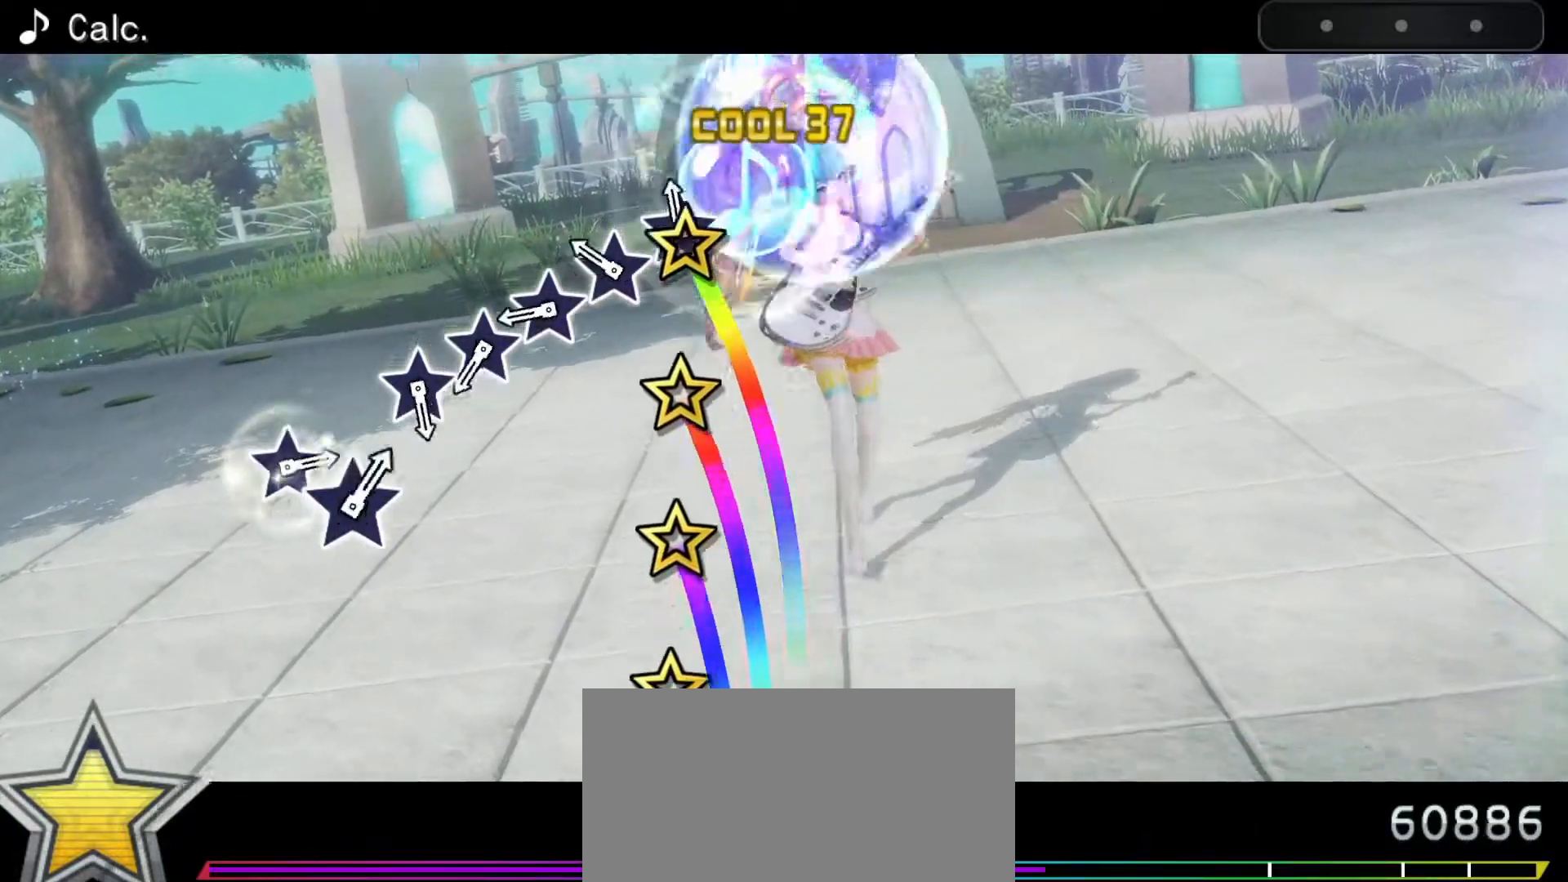
{"buttons": [], "left_stick": "center", "right_stick": "up", "events": [[17, "right_stick", "up"], [167, "left_stick", "up"], [200, "right_stick", "center"], [350, "left_stick", "center"], [350, "right_stick", "up"]]}